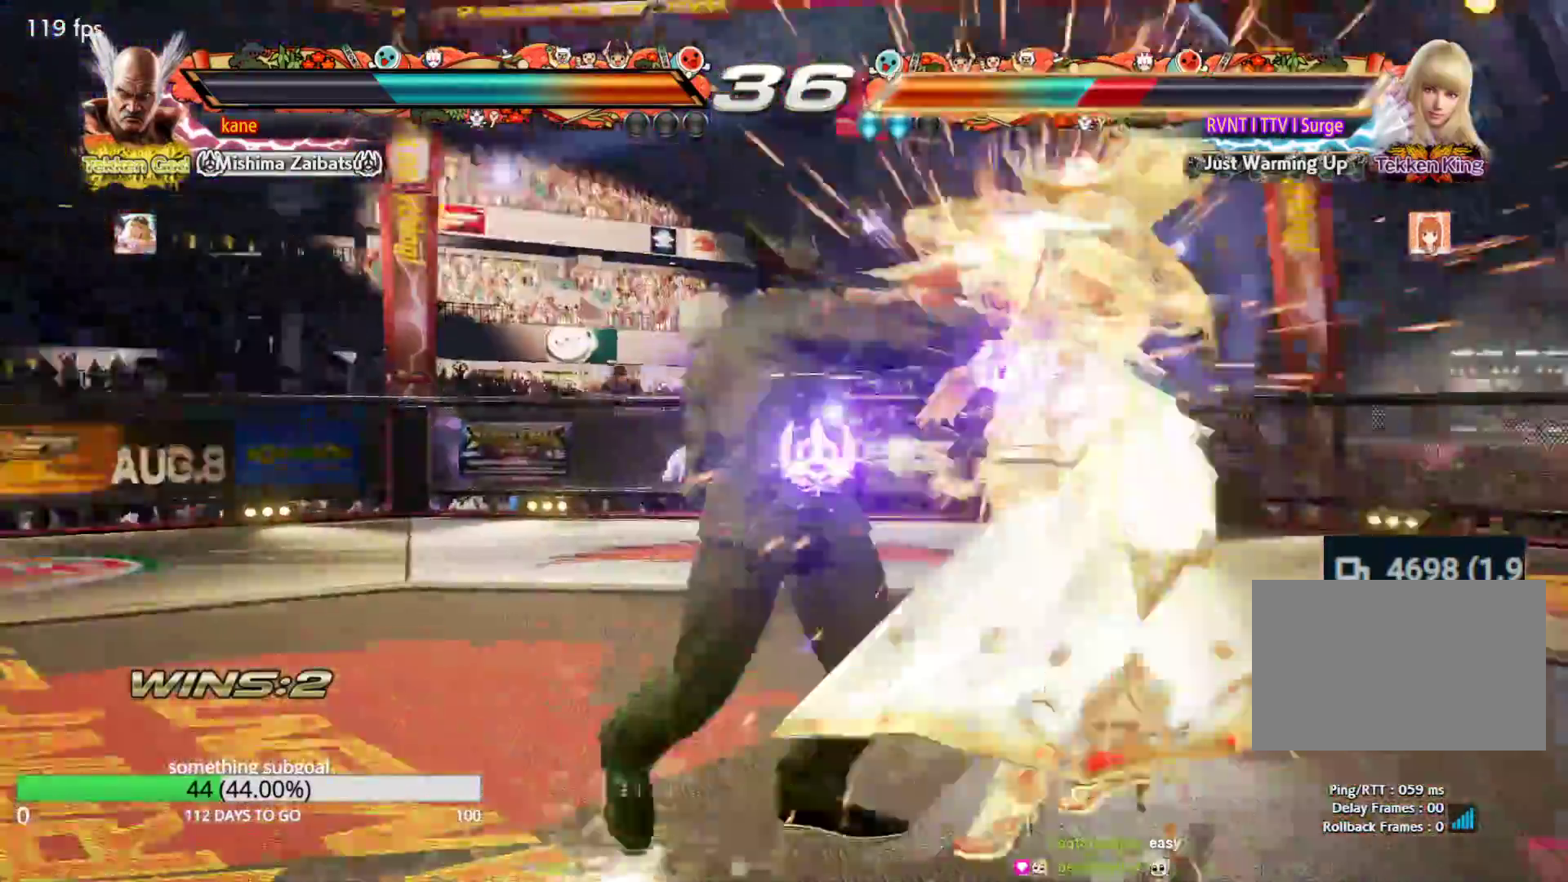
Gameplay with a controller (arcade stick); each line is a JSON object with the inputs held at the frame after it. "events" lists button and stick changes between this image and that frame as [ms after this image, input, new state], when the widget could be followed in between. Not read: L3 R3.
{"buttons": ["TRIANGLE"], "left_stick": "down-right", "events": [[333, "left_stick", "right"], [467, "TRIANGLE", "down"], [467, "left_stick", "down-right"]]}
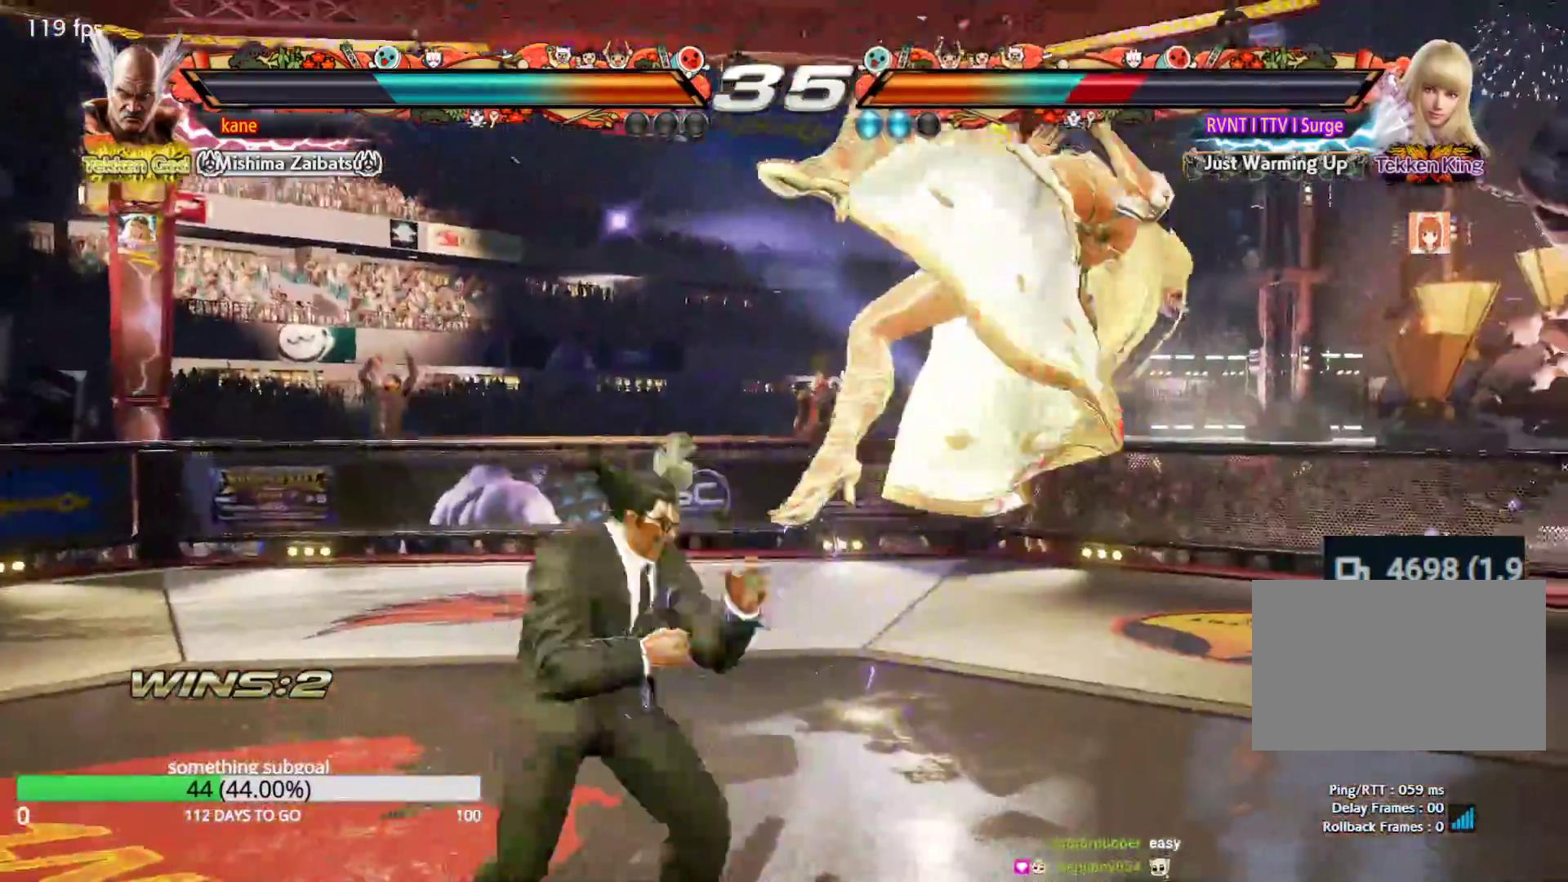
{"buttons": [], "left_stick": "right", "events": [[50, "TRIANGLE", "up"], [100, "left_stick", "center"], [383, "left_stick", "left"], [450, "left_stick", "center"], [500, "left_stick", "right"]]}
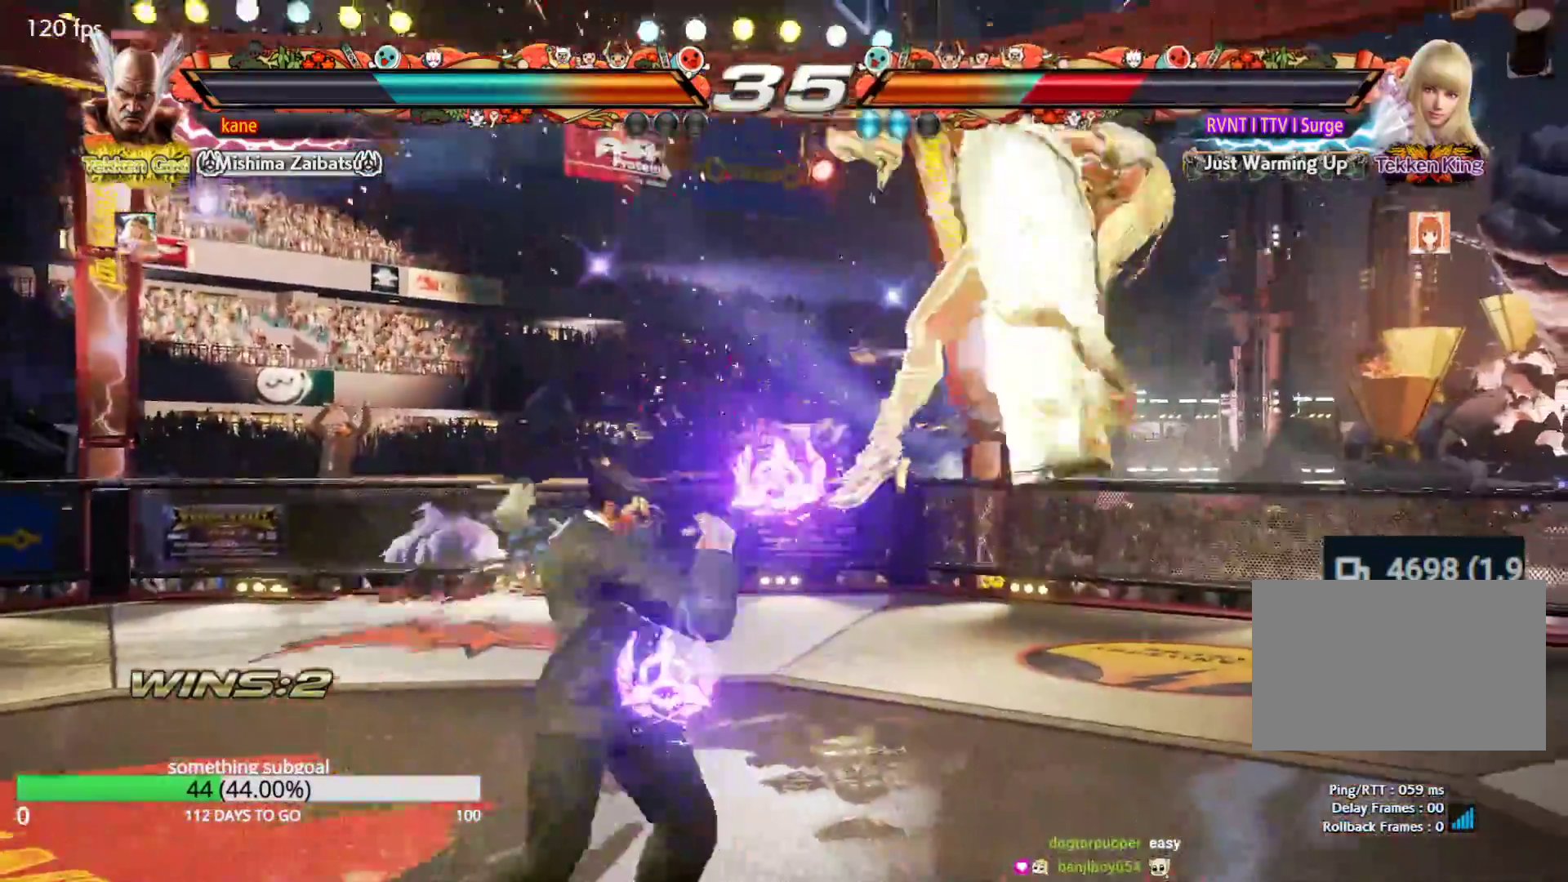
{"buttons": [], "left_stick": "center", "events": [[33, "TRIANGLE", "down"], [67, "TRIANGLE", "up"], [167, "CROSS", "down"], [167, "left_stick", "center"], [200, "CROSS", "up"], [250, "CROSS", "down"], [317, "CROSS", "up"]]}
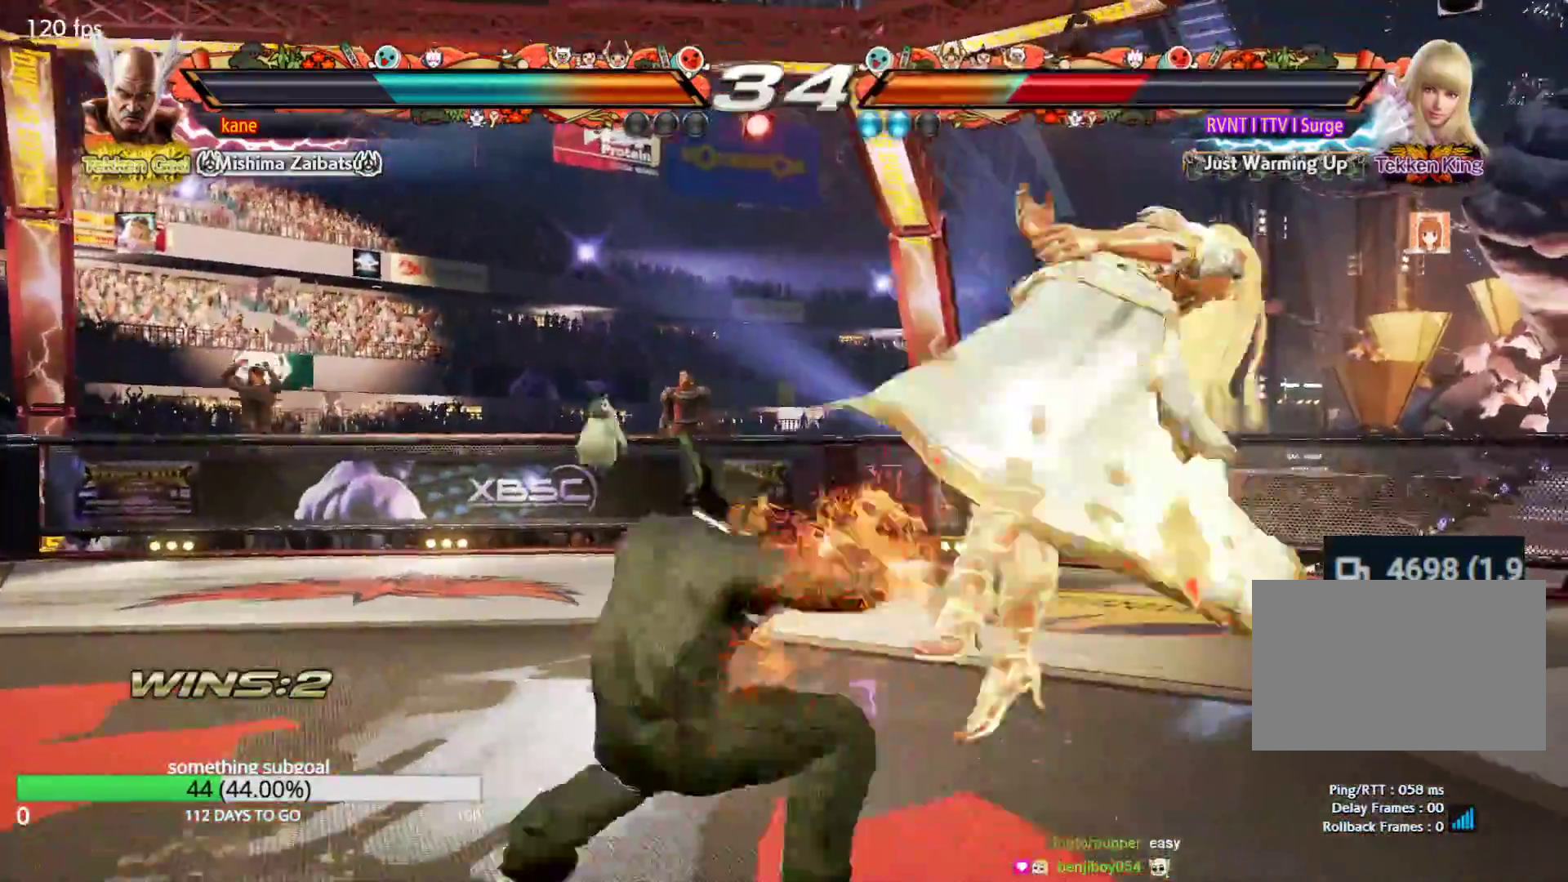
{"buttons": [], "left_stick": "center", "events": []}
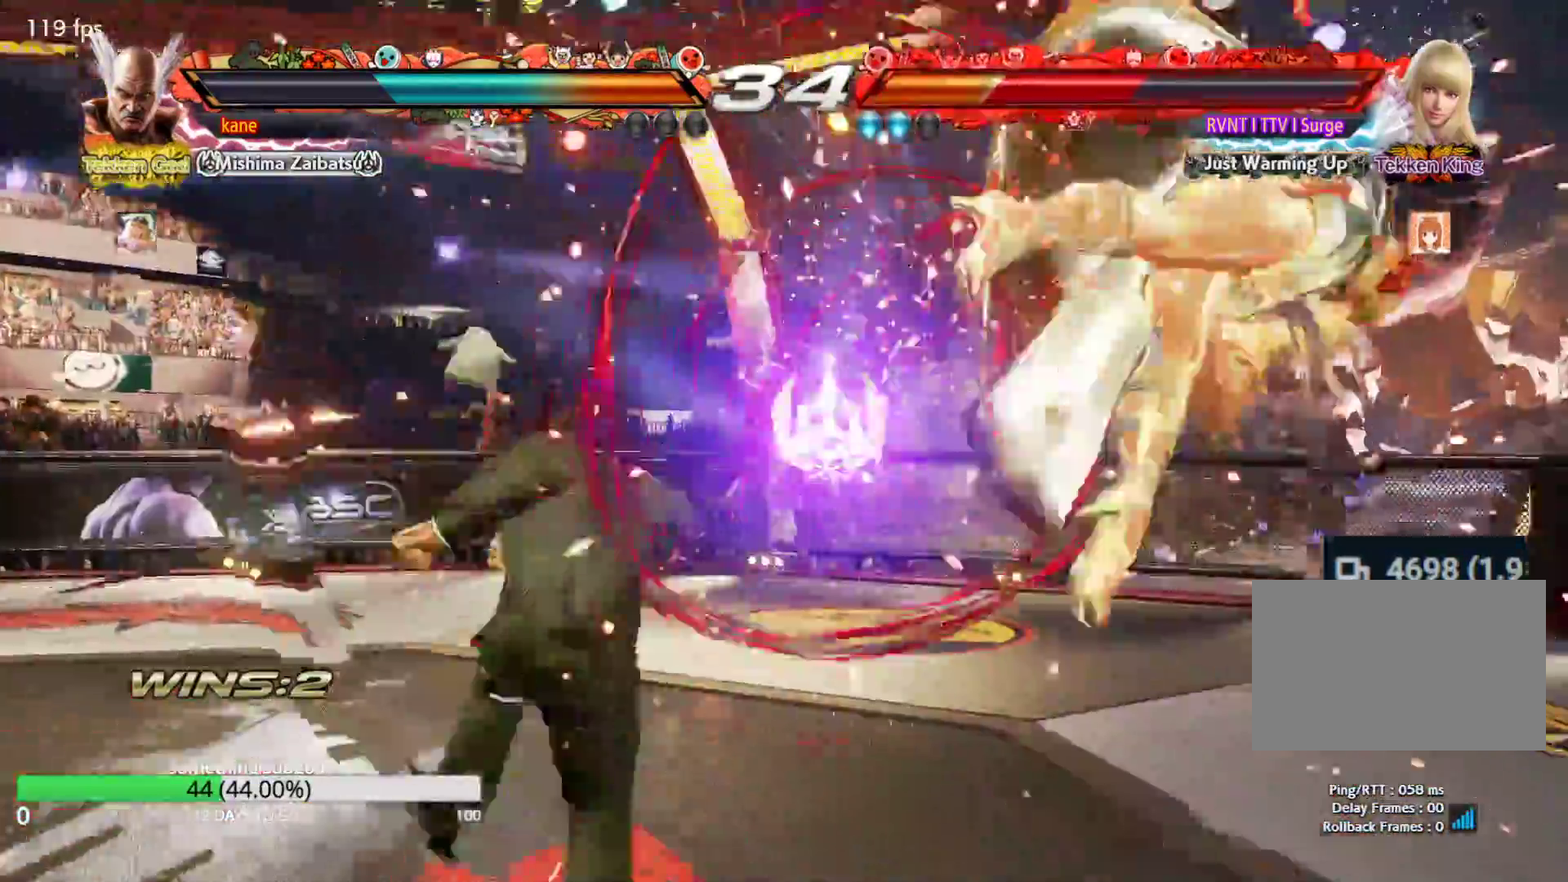
{"buttons": [], "left_stick": "down", "events": [[133, "left_stick", "right"], [200, "left_stick", "center"], [267, "left_stick", "right"], [367, "left_stick", "center"], [467, "left_stick", "down"]]}
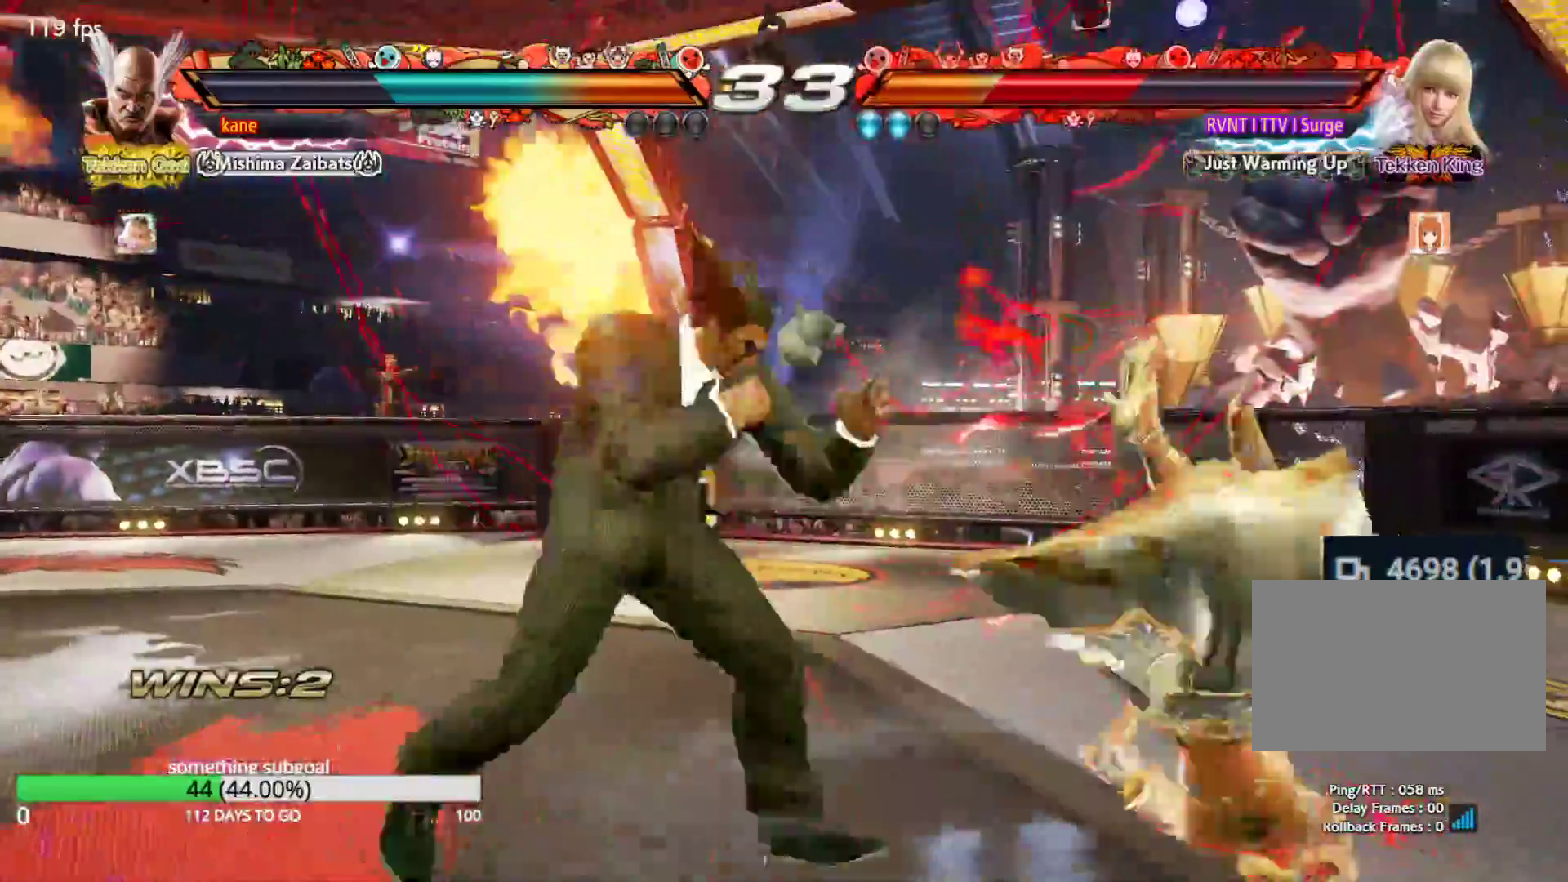
{"buttons": [], "left_stick": "center", "events": [[17, "left_stick", "down-right"], [133, "CIRCLE", "down"], [183, "CIRCLE", "up"], [250, "CIRCLE", "down"], [333, "CIRCLE", "up"], [333, "left_stick", "center"]]}
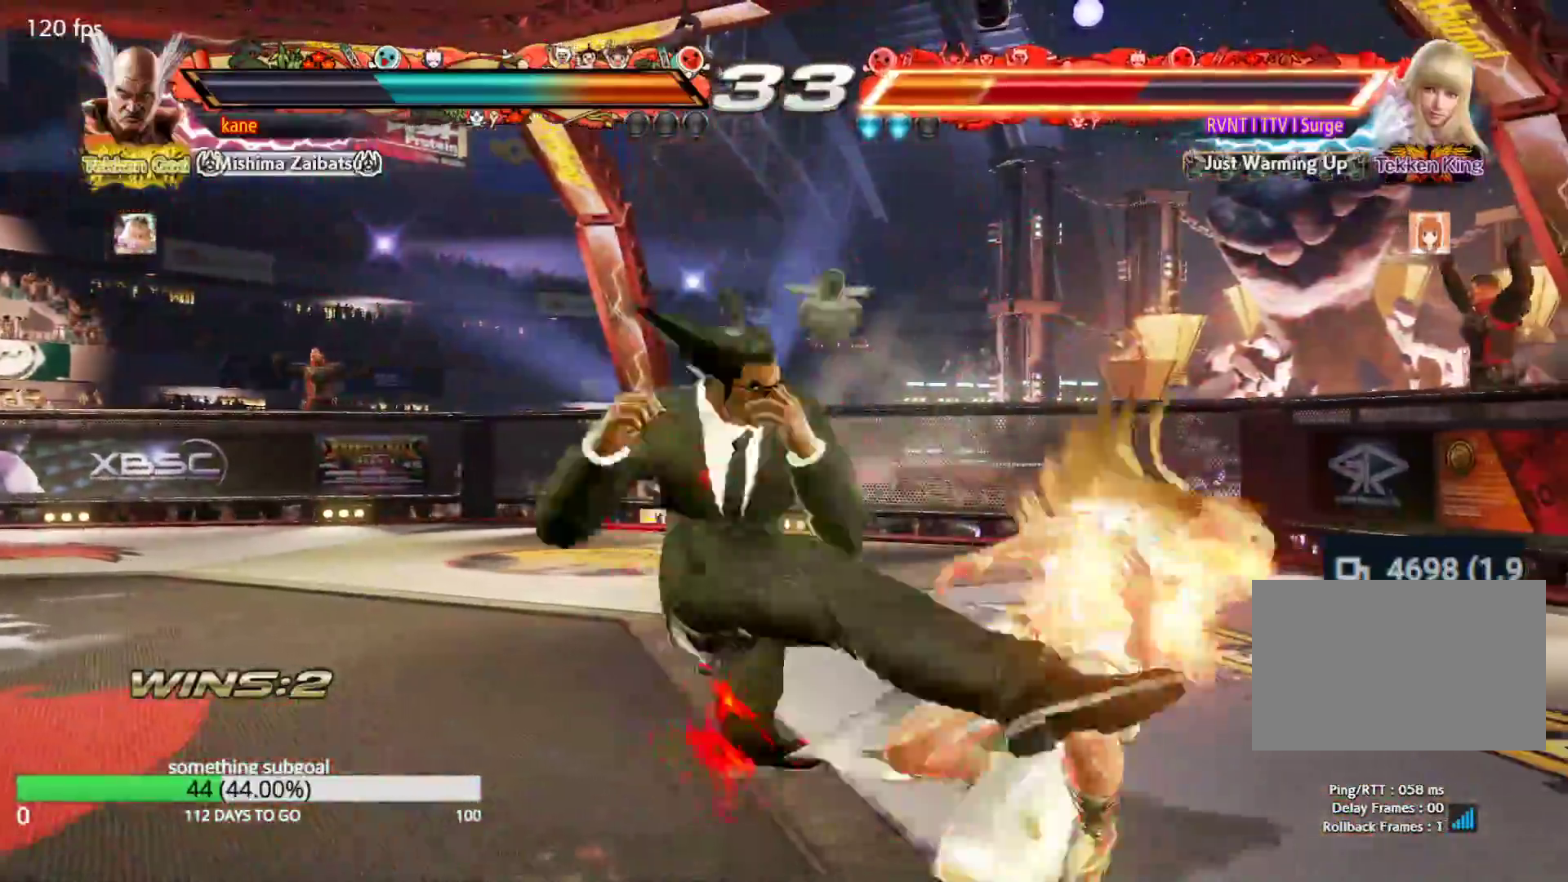
{"buttons": [], "left_stick": "center", "events": [[17, "SQUARE", "down"], [67, "SQUARE", "up"], [133, "SQUARE", "down"], [183, "SQUARE", "up"], [250, "SQUARE", "down"], [300, "SQUARE", "up"], [367, "SQUARE", "down"], [450, "SQUARE", "up"]]}
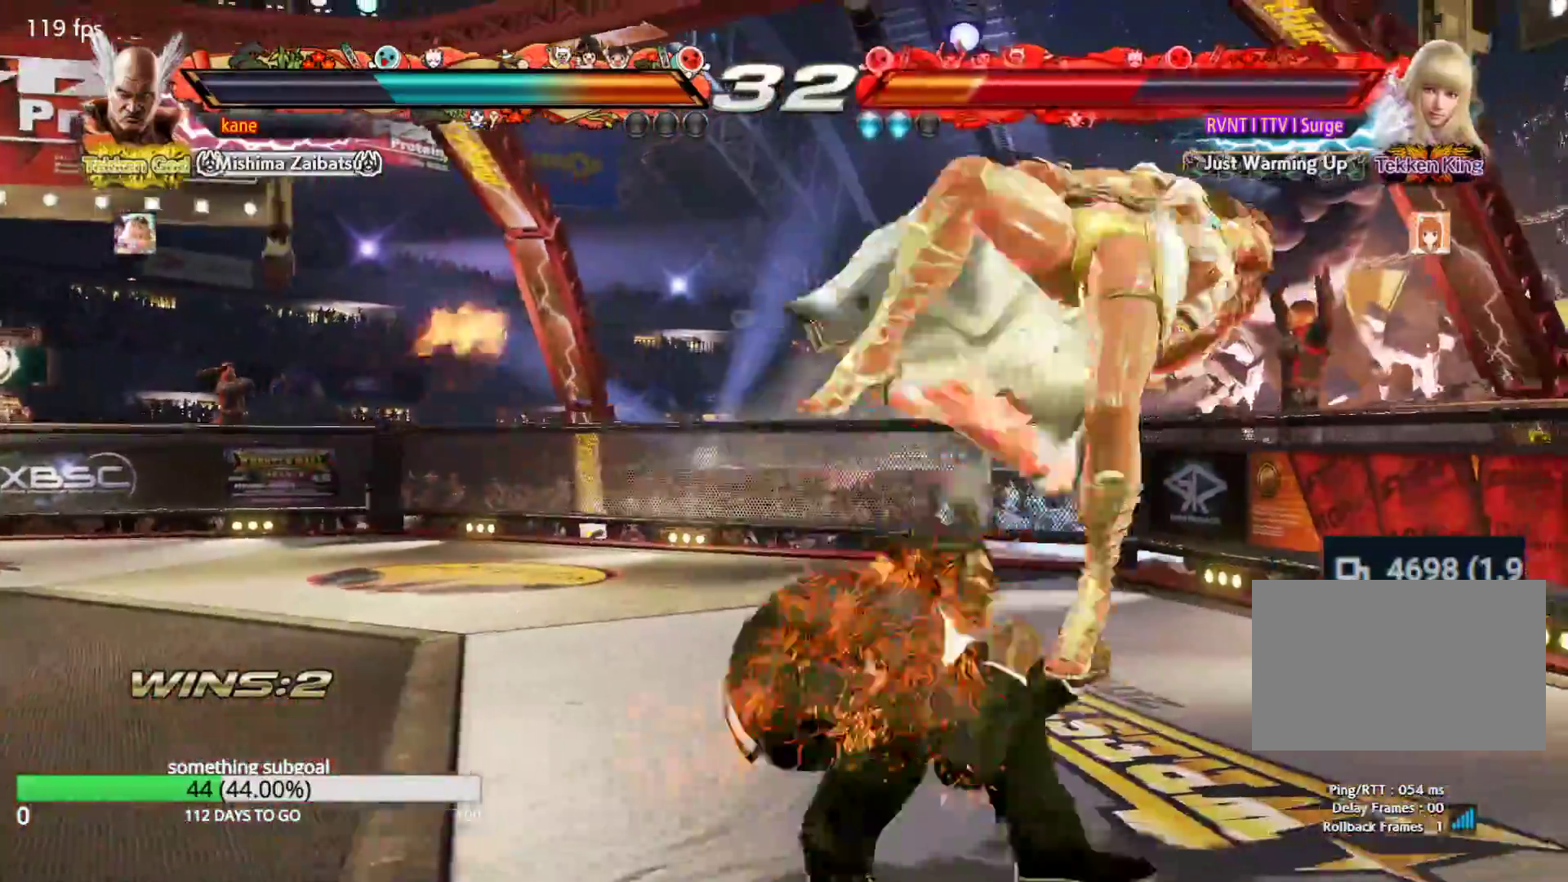
{"buttons": [], "left_stick": "center", "events": []}
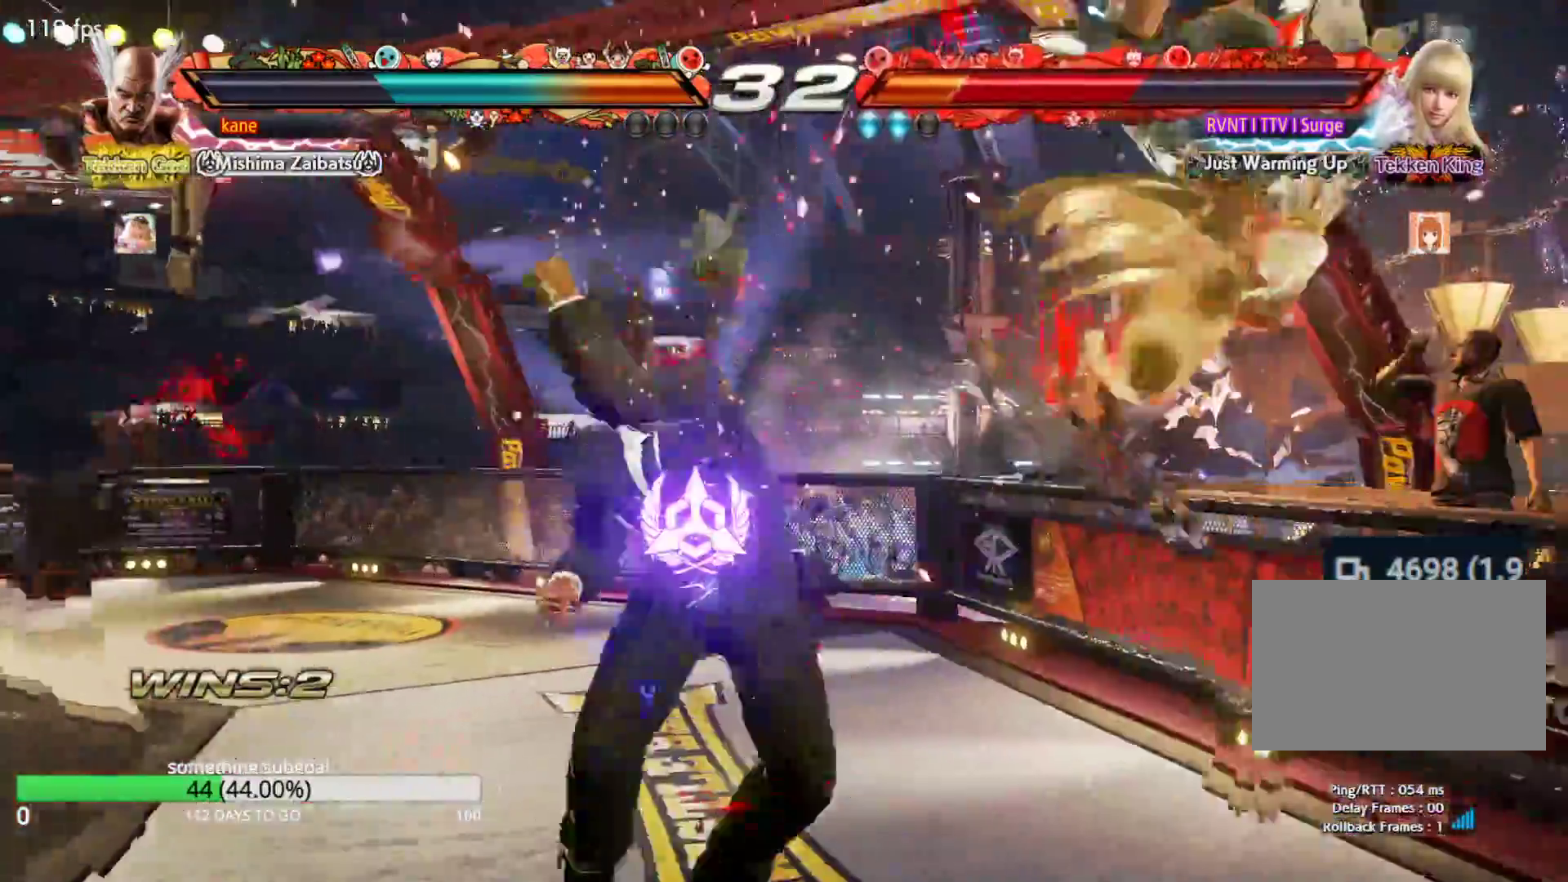
{"buttons": ["CIRCLE"], "left_stick": "right", "events": [[267, "left_stick", "right"], [317, "left_stick", "center"], [383, "left_stick", "down"], [500, "CIRCLE", "down"], [500, "left_stick", "right"]]}
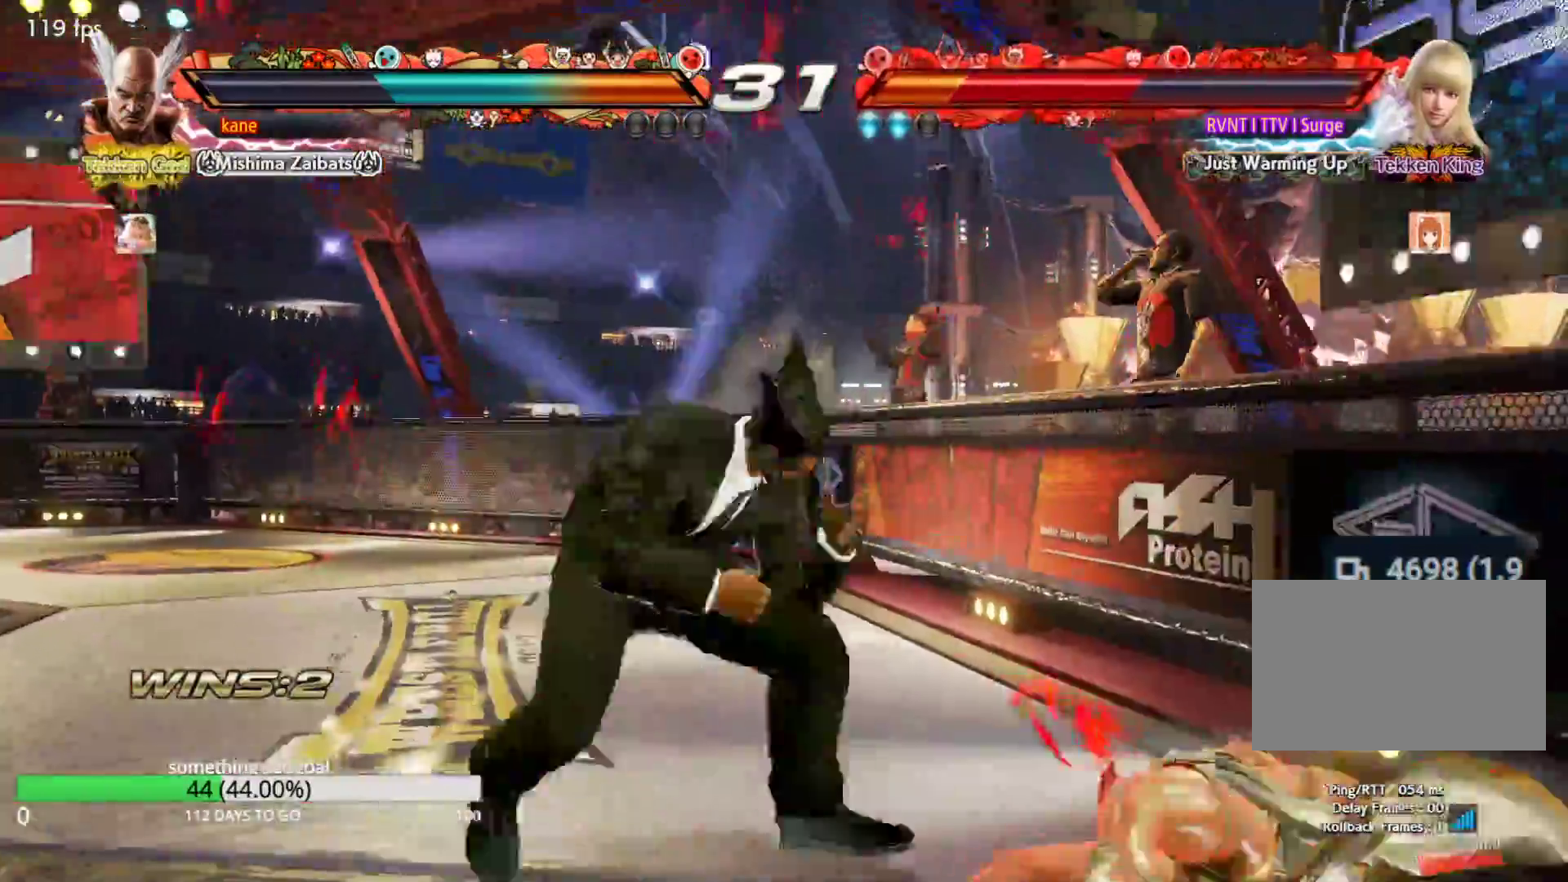
{"buttons": [], "left_stick": "center", "events": [[33, "left_stick", "center"], [67, "CIRCLE", "up"]]}
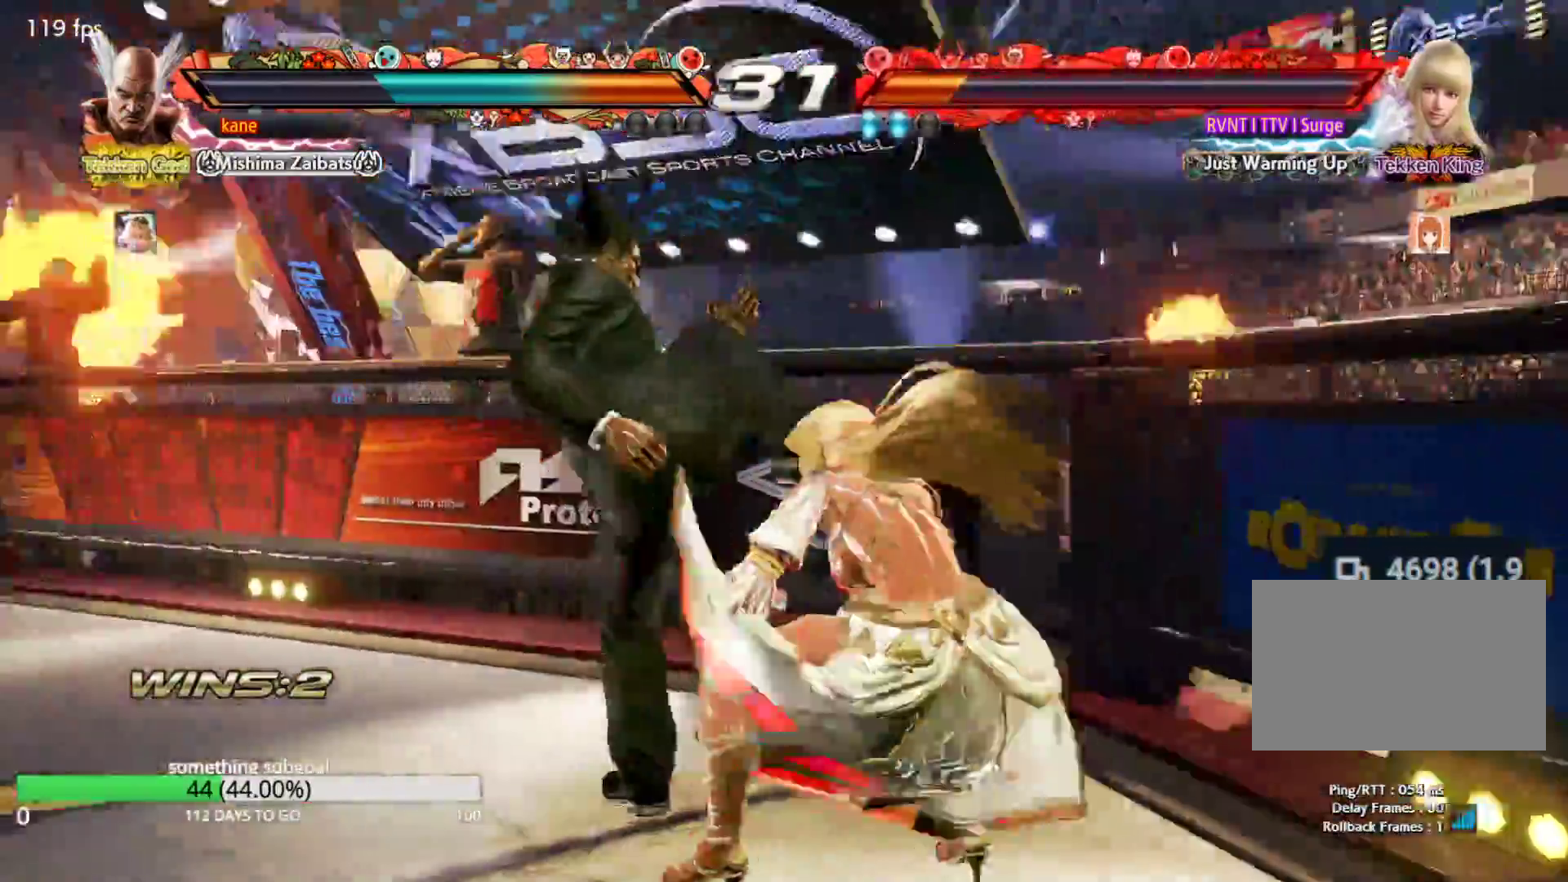
{"buttons": [], "left_stick": "left", "events": [[33, "left_stick", "left"], [133, "left_stick", "center"], [183, "left_stick", "left"]]}
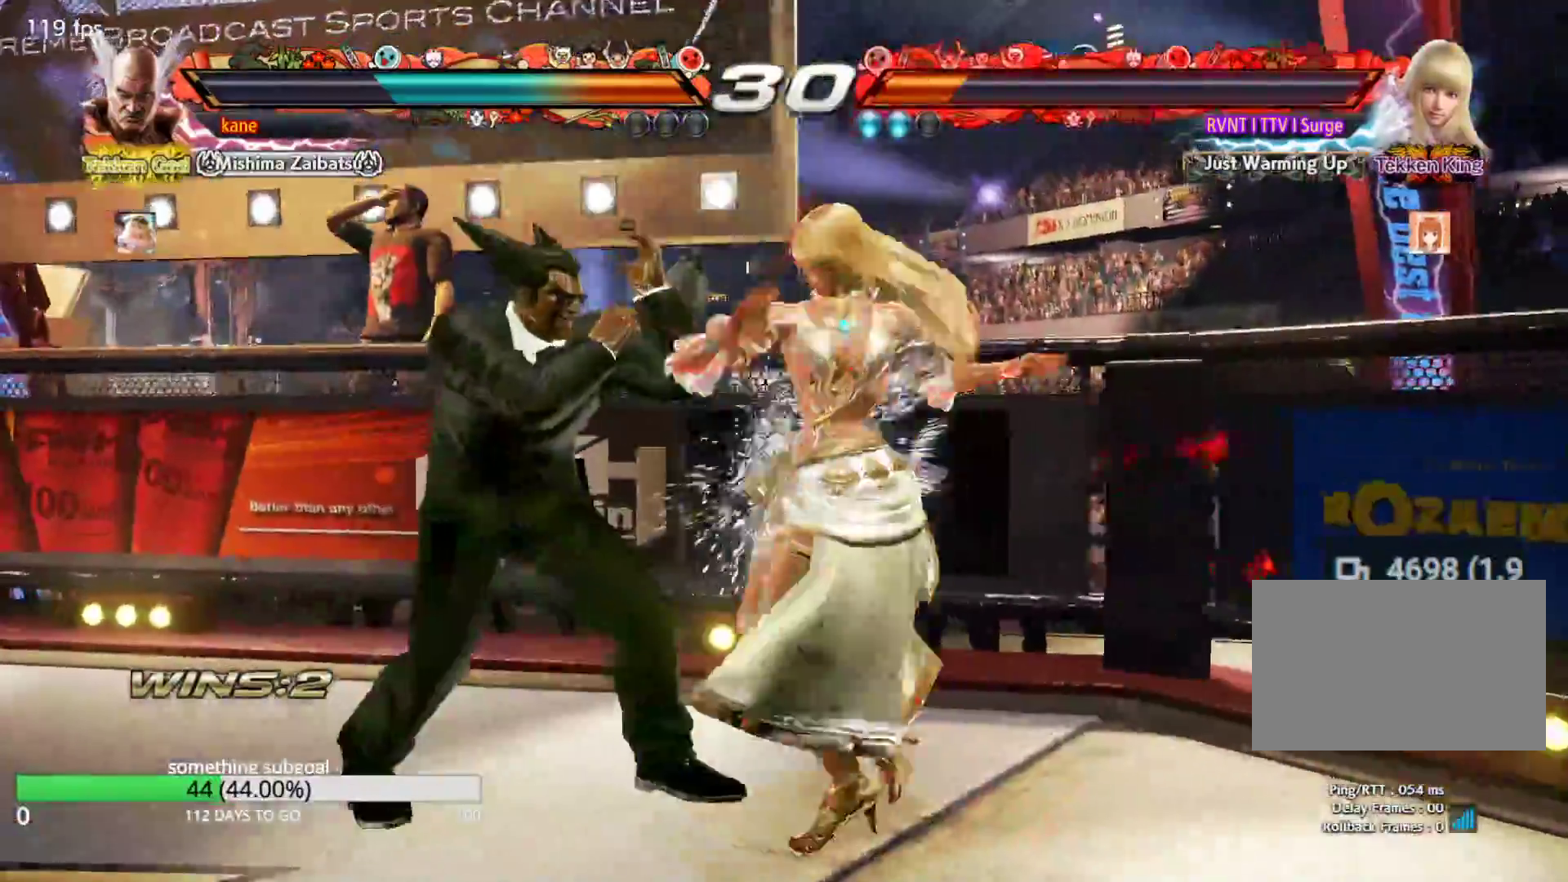
{"buttons": ["SQUARE"], "left_stick": "center", "events": [[117, "left_stick", "down-left"], [250, "left_stick", "center"], [267, "SQUARE", "down"], [367, "SQUARE", "up"], [383, "SQUARE", "down"]]}
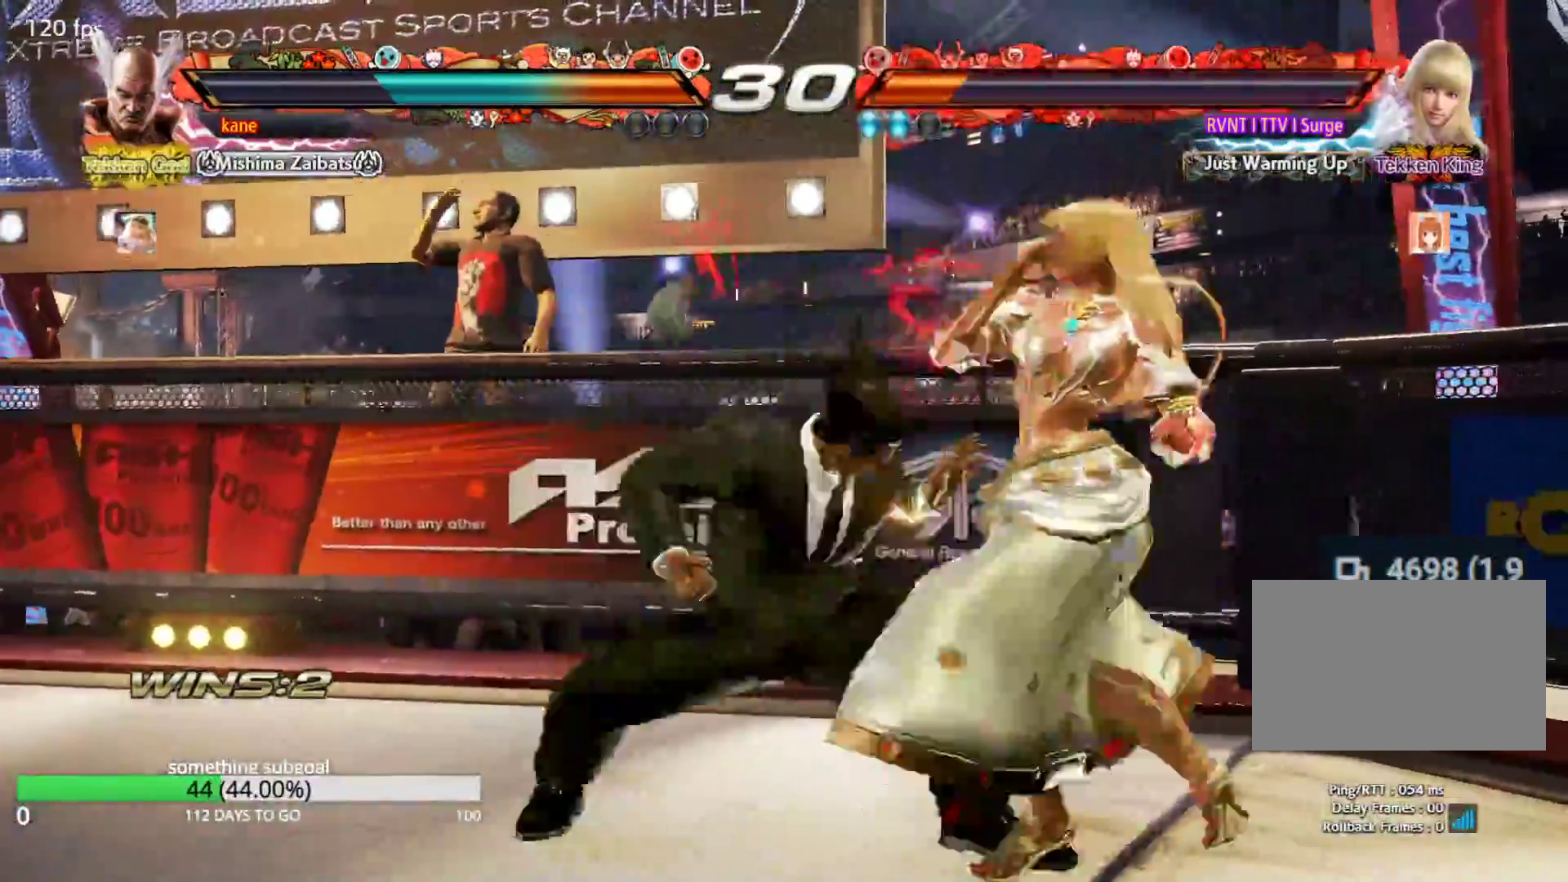
{"buttons": ["SQUARE"], "left_stick": "down-left", "events": [[417, "left_stick", "down-left"], [450, "TRIANGLE", "down"], [483, "TRIANGLE", "up"]]}
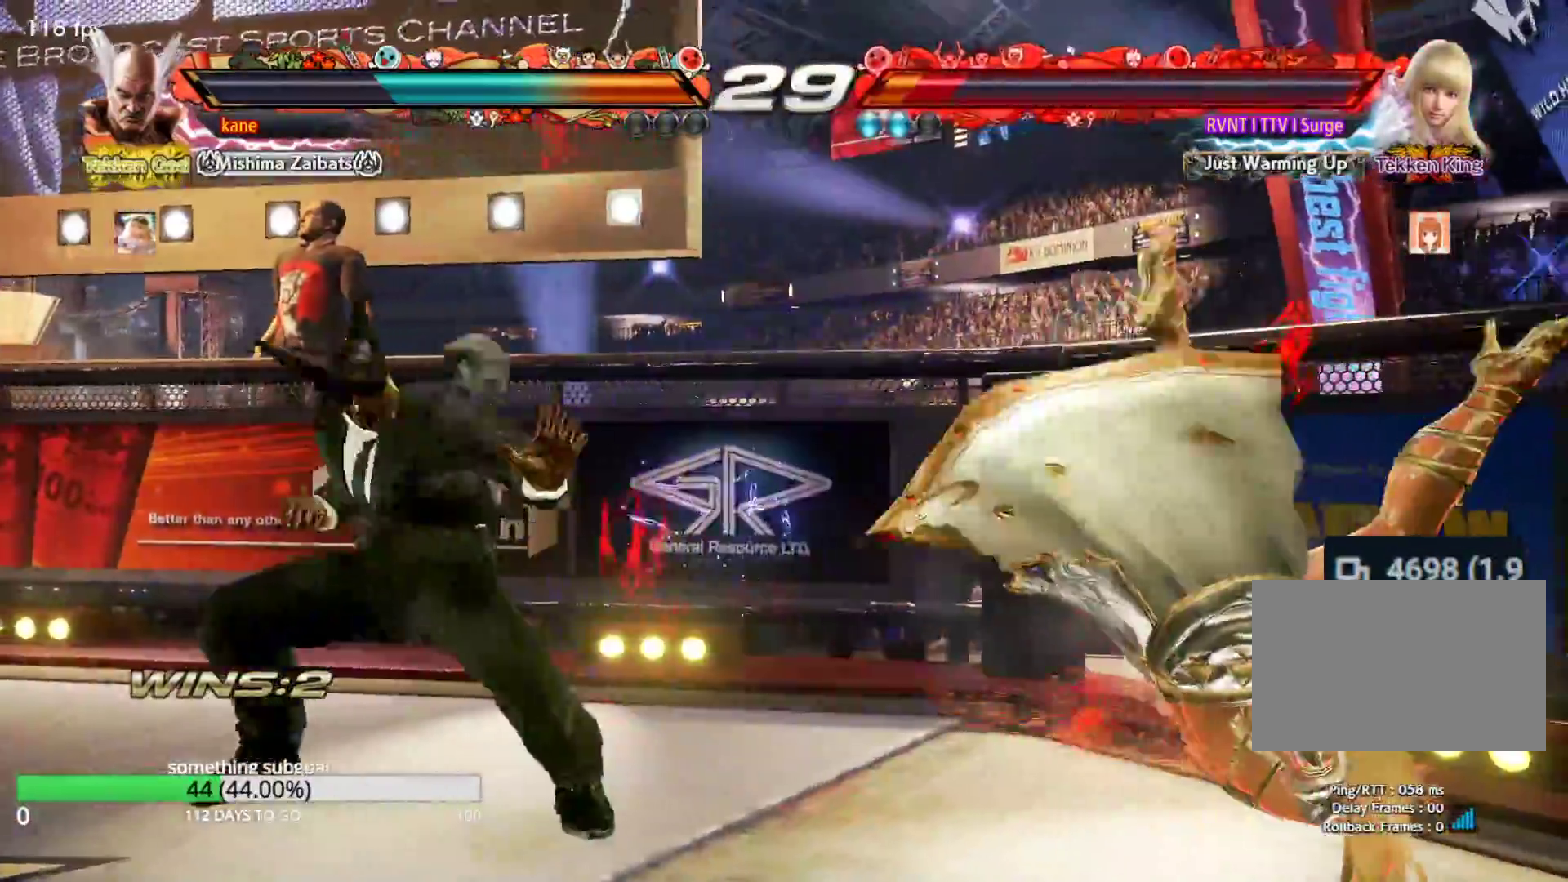
{"buttons": [], "left_stick": "center", "events": [[50, "TRIANGLE", "down"], [250, "TRIANGLE", "up"], [250, "left_stick", "left"], [367, "left_stick", "center"], [500, "SQUARE", "up"]]}
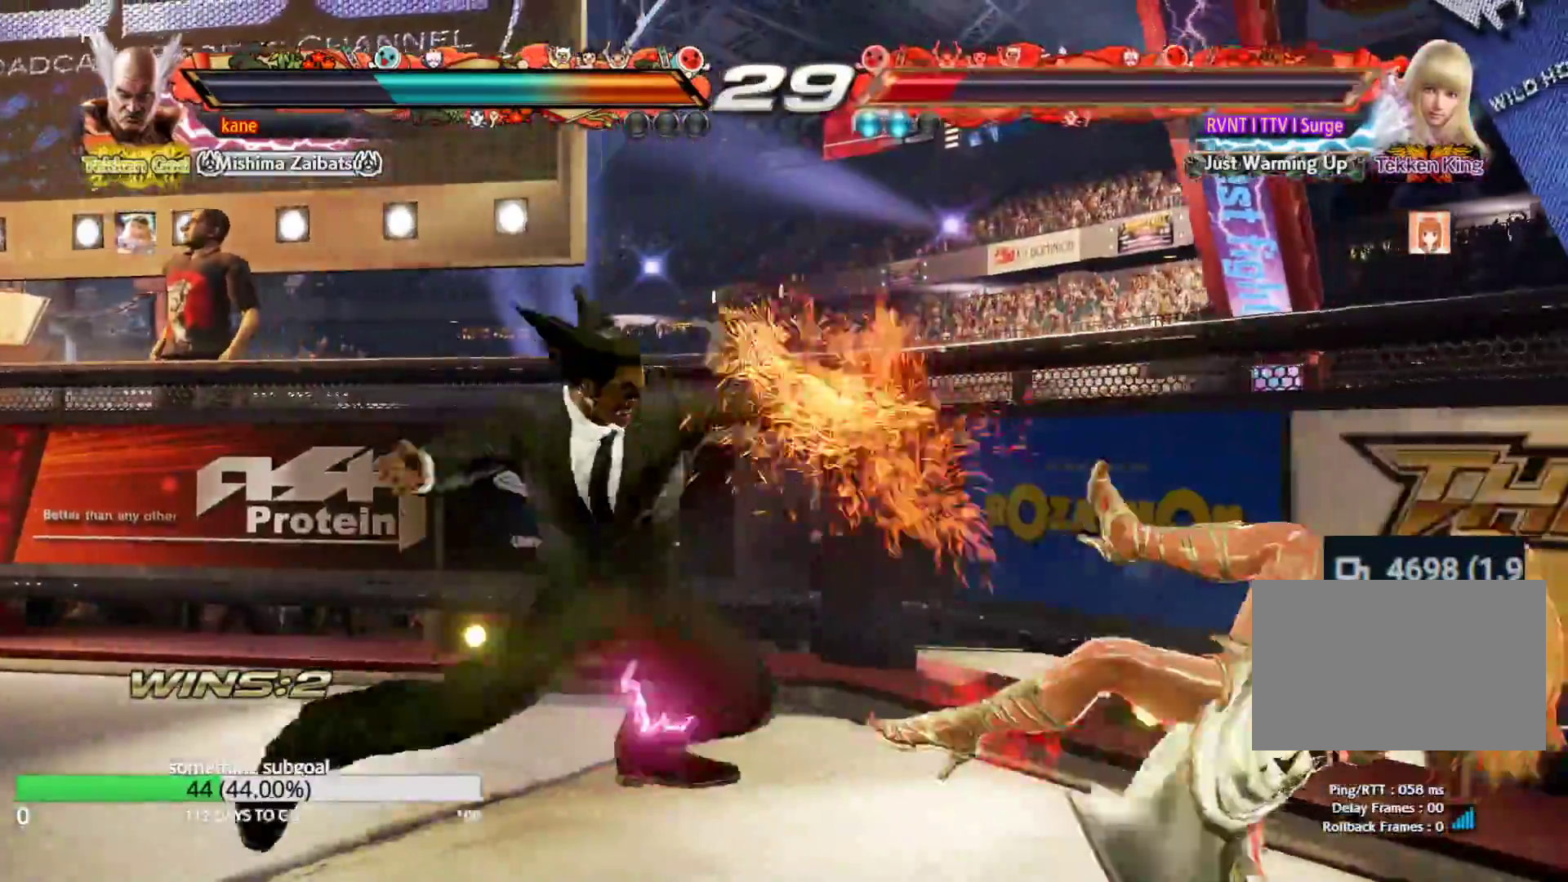
{"buttons": [], "left_stick": "center", "events": []}
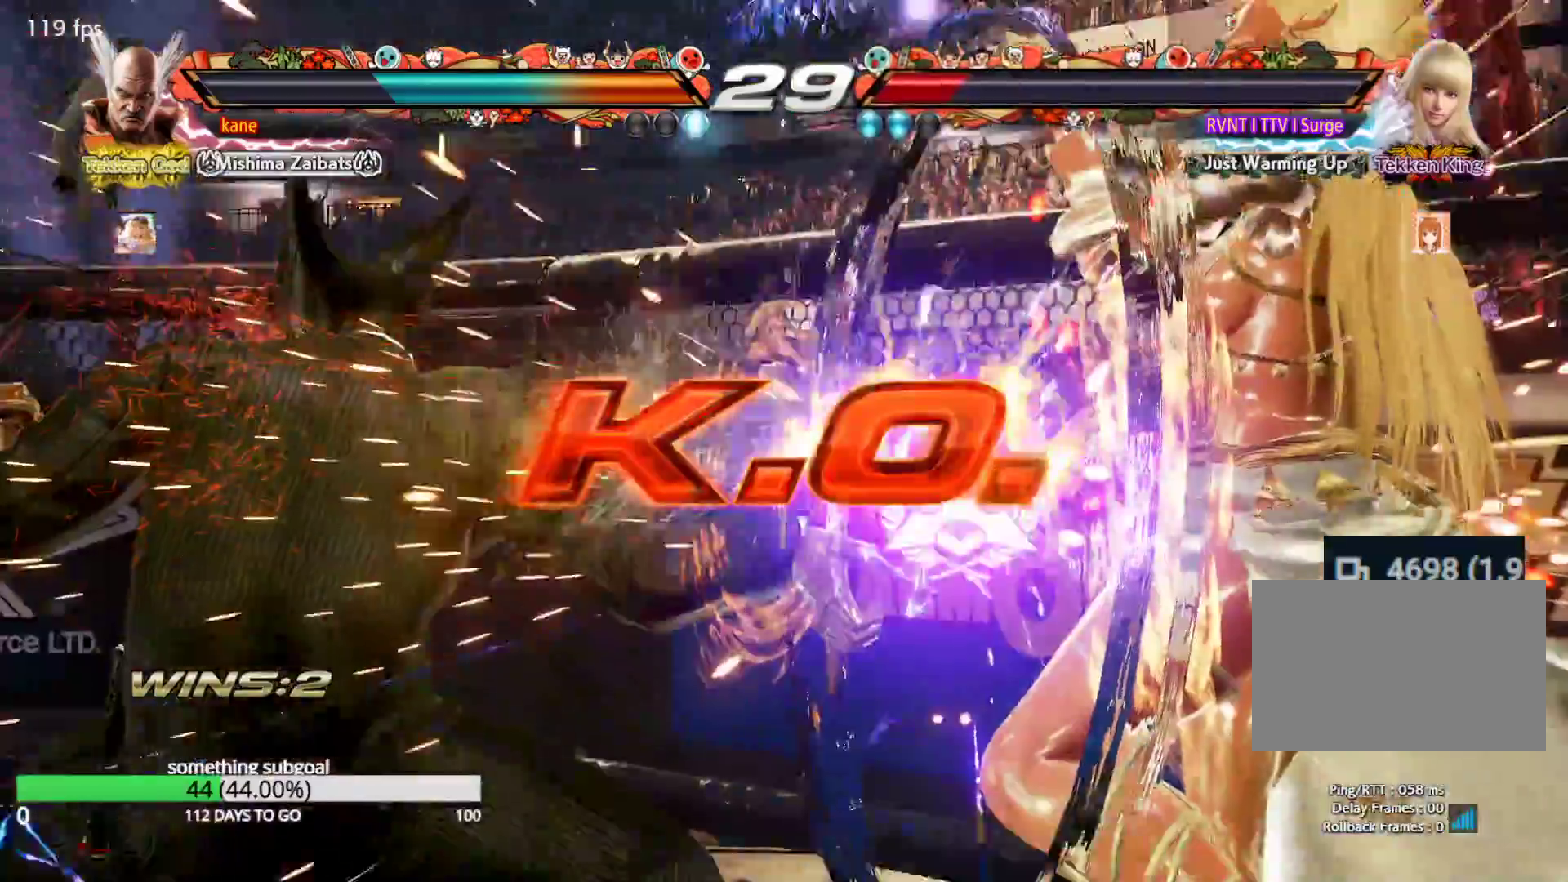
{"buttons": ["SQUARE", "TRIANGLE"], "left_stick": "center", "events": [[467, "SQUARE", "down"], [500, "TRIANGLE", "down"]]}
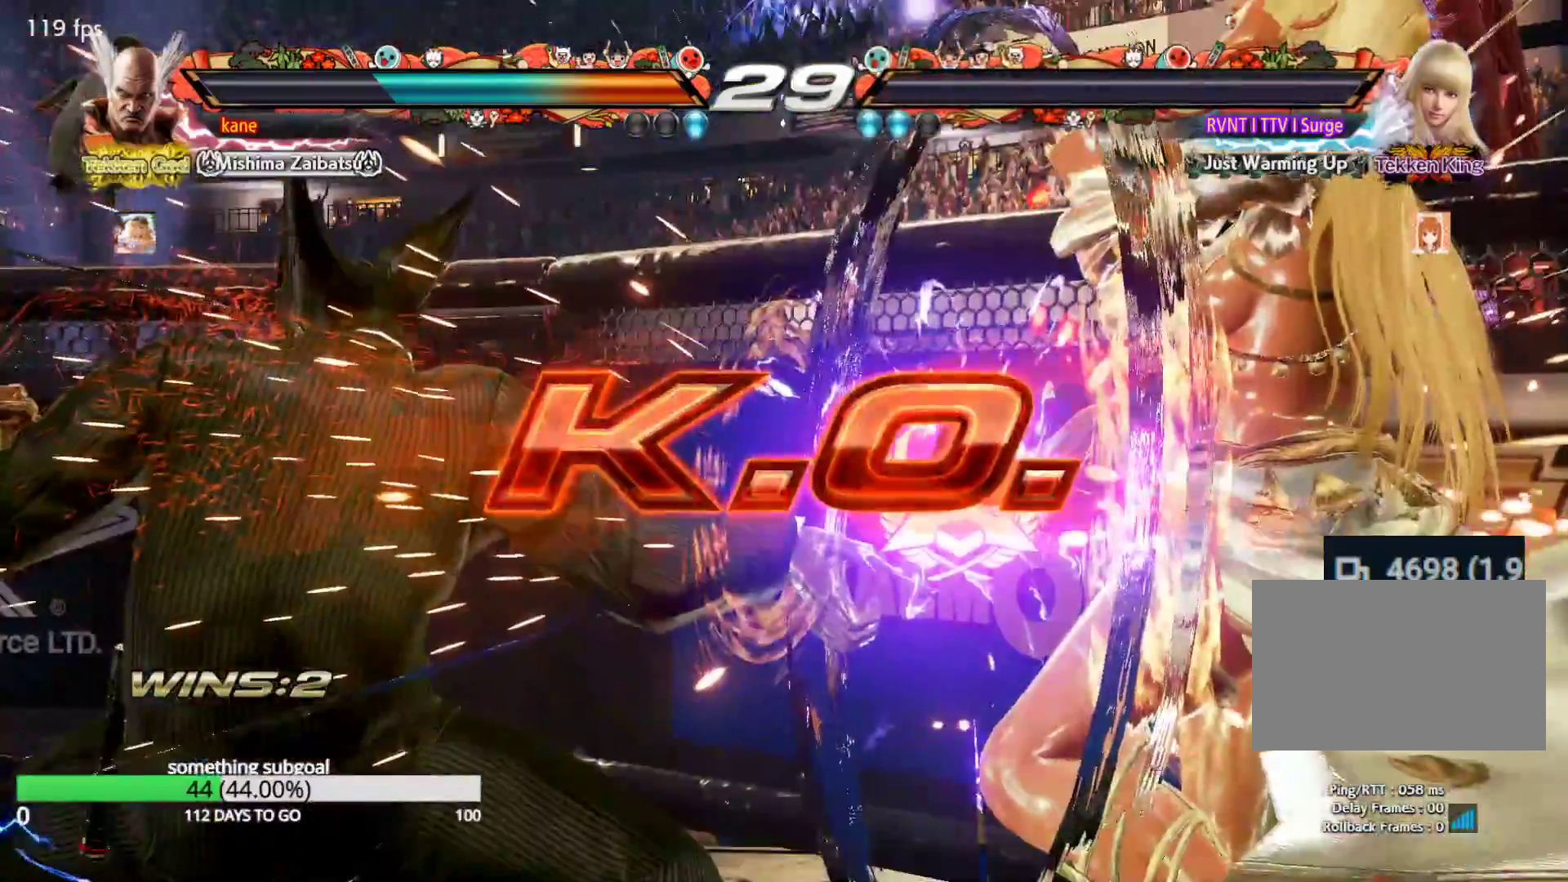
{"buttons": [], "left_stick": "center", "events": [[33, "SQUARE", "up"], [83, "TRIANGLE", "up"], [167, "CIRCLE", "down"], [167, "CROSS", "down"], [217, "CROSS", "up"], [233, "CIRCLE", "up"]]}
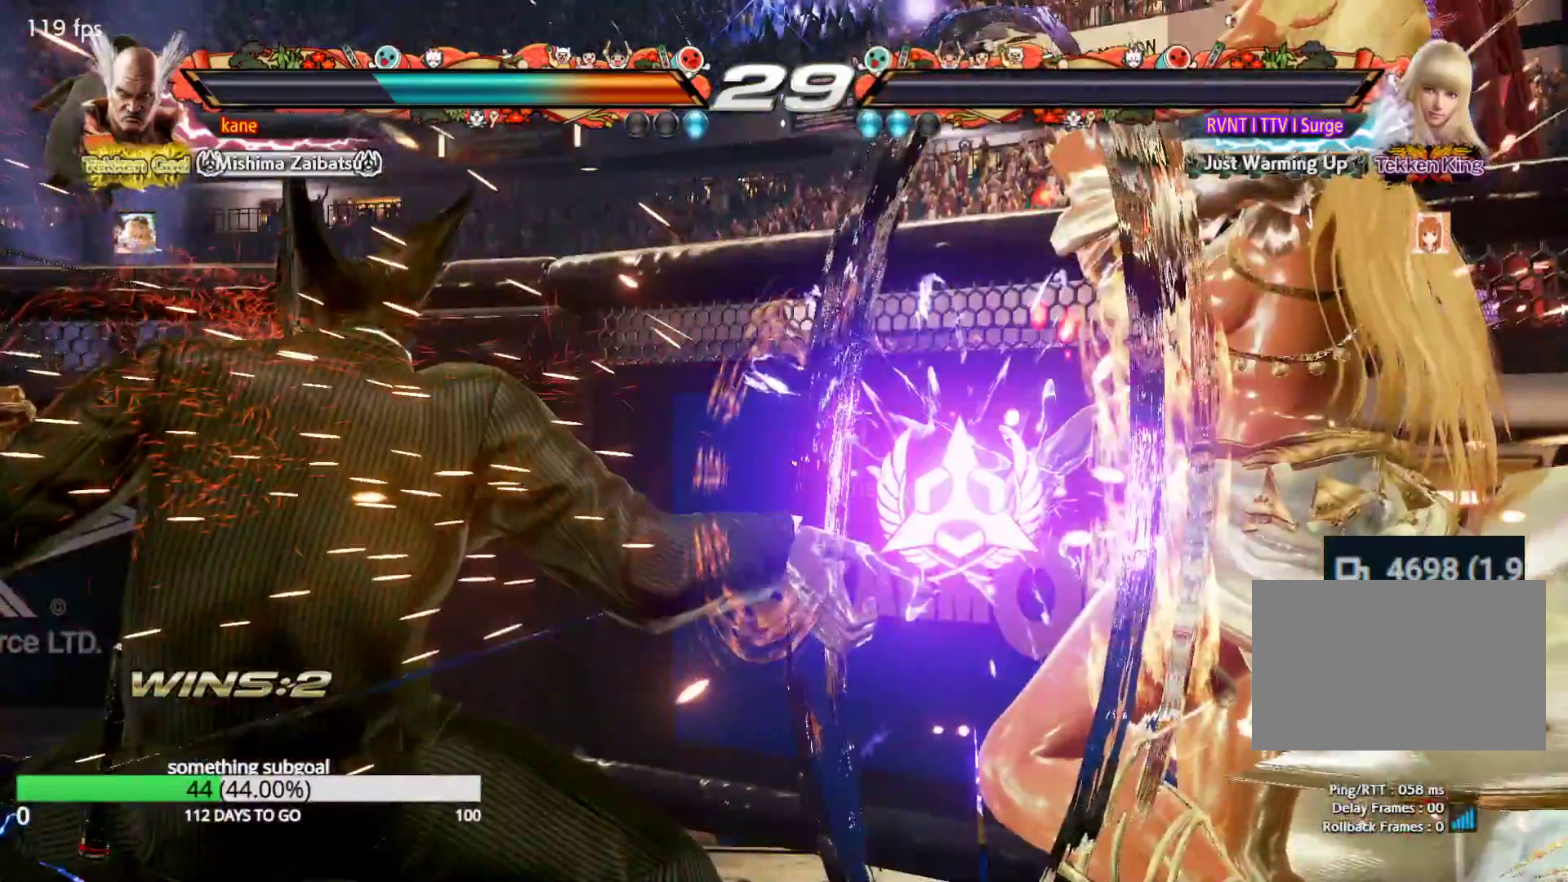
{"buttons": [], "left_stick": "center", "events": []}
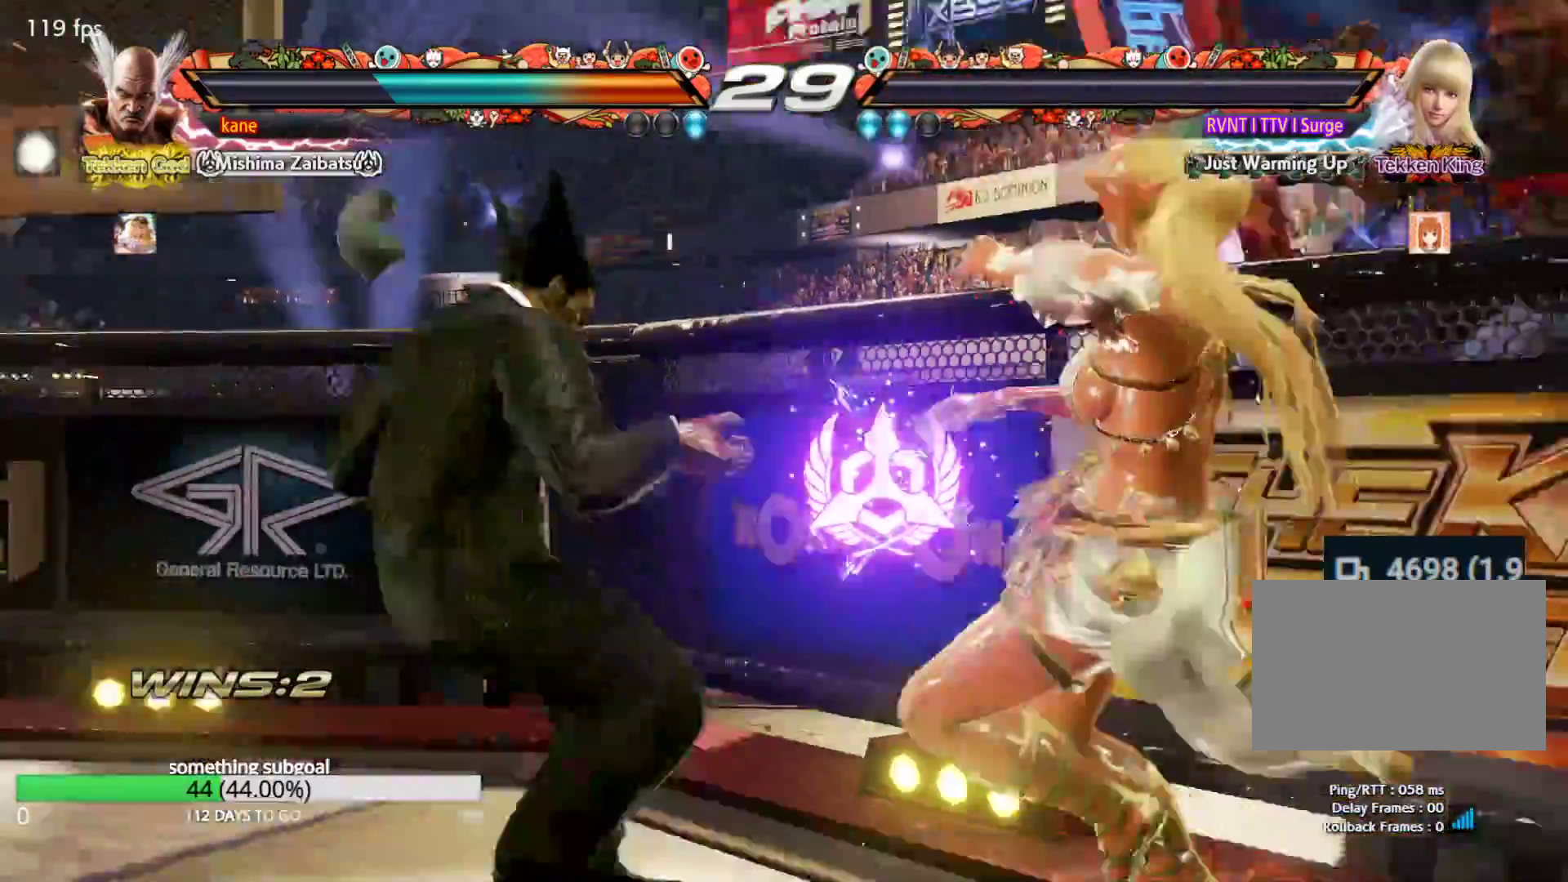
{"buttons": [], "left_stick": "center", "events": [[150, "left_stick", "right"], [200, "left_stick", "center"], [283, "left_stick", "right"], [317, "TRIANGLE", "down"], [417, "CROSS", "down"], [417, "TRIANGLE", "up"], [467, "left_stick", "center"], [500, "CROSS", "up"]]}
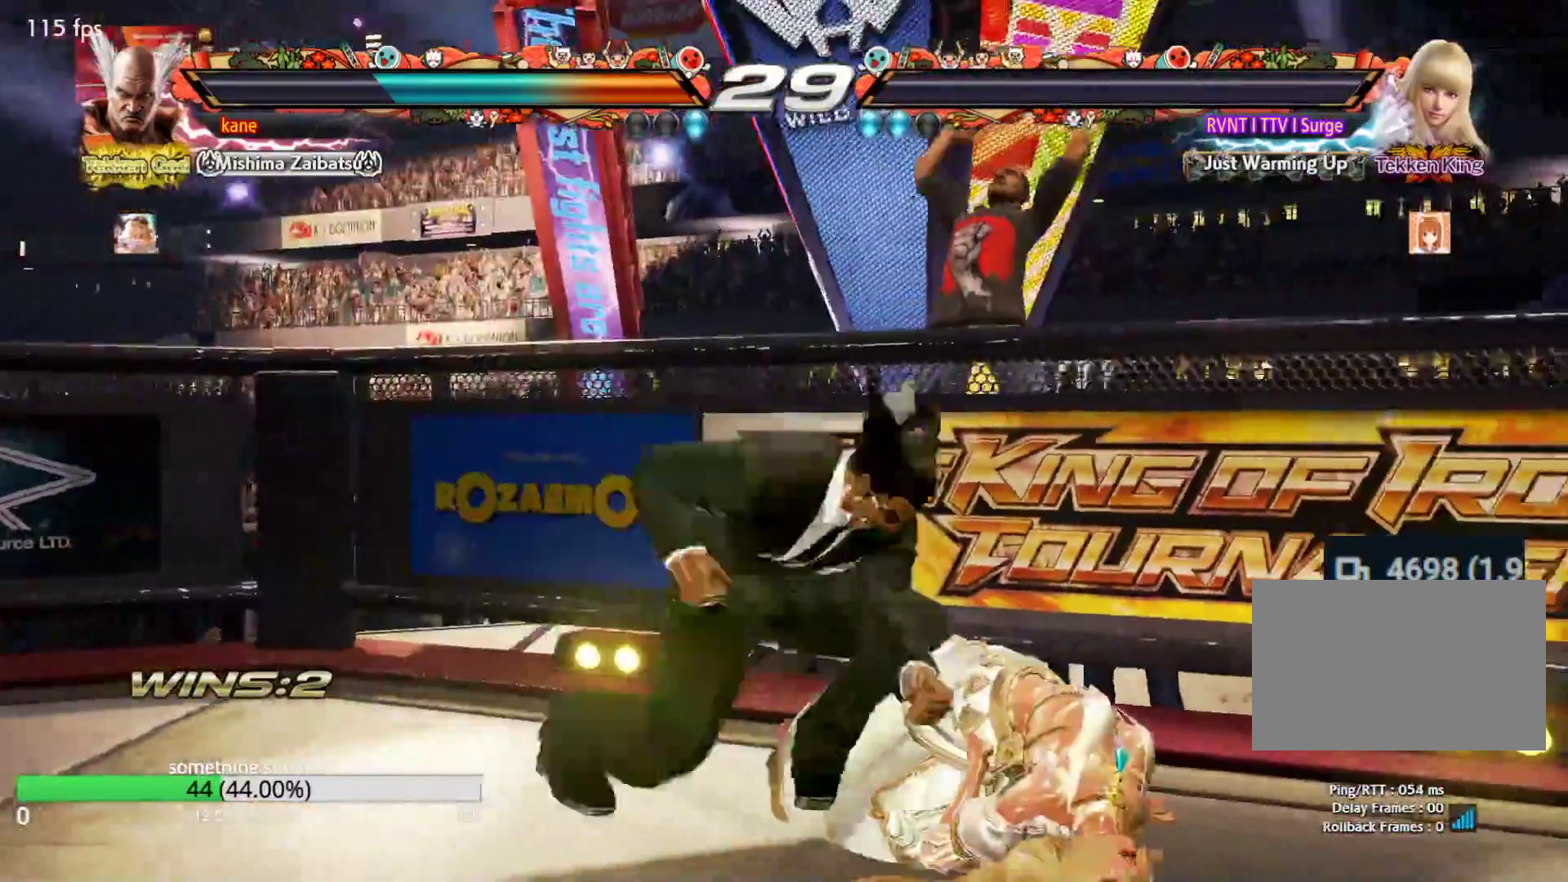
{"buttons": [], "left_stick": "center", "events": []}
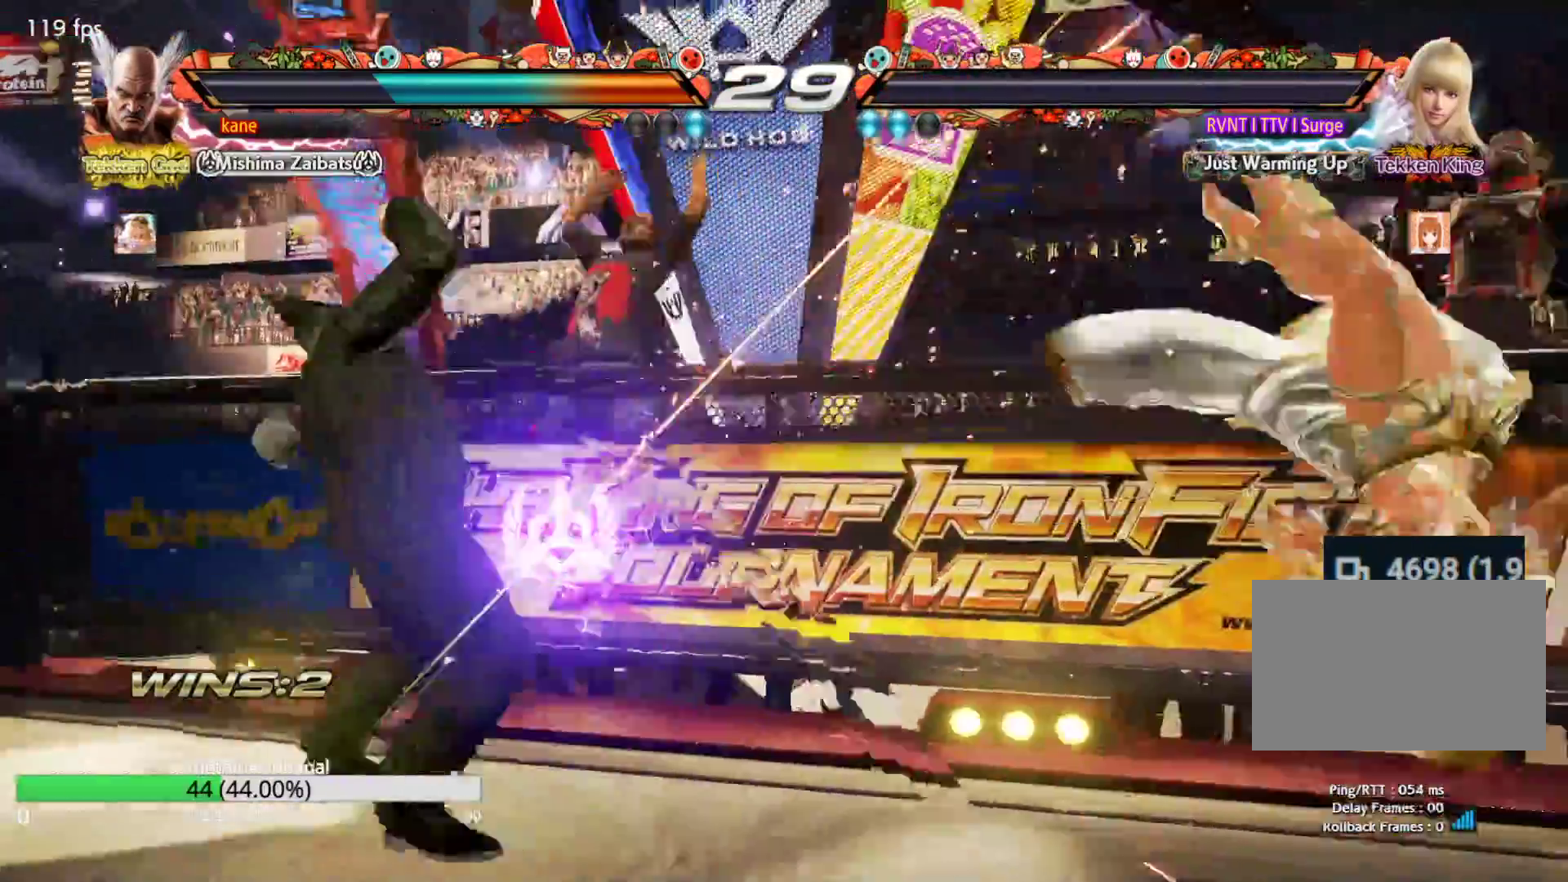
{"buttons": [], "left_stick": "center", "events": []}
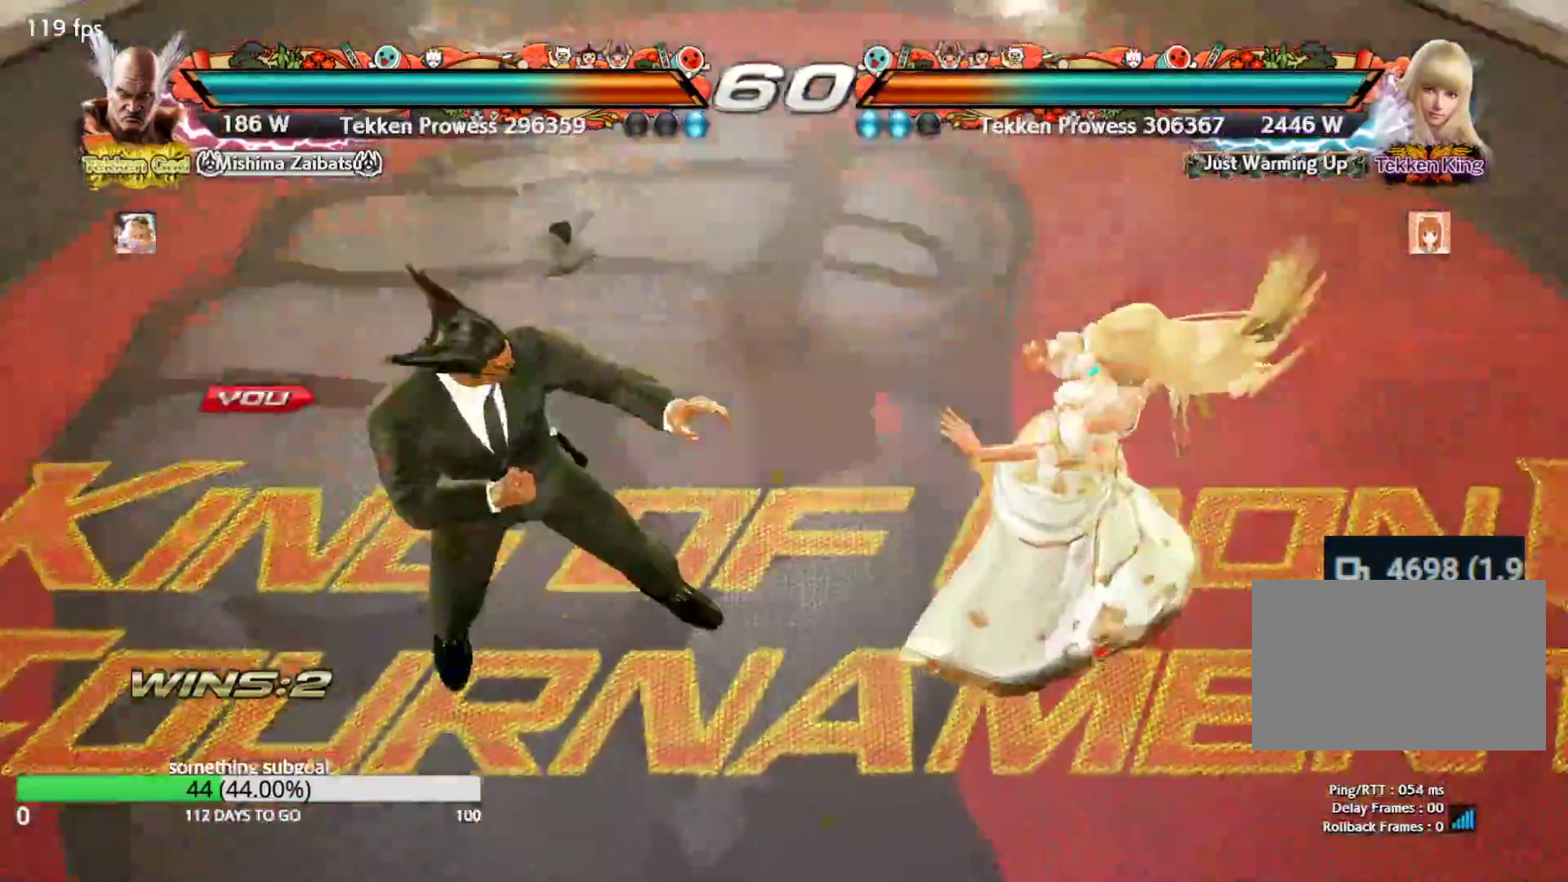
{"buttons": [], "left_stick": "center", "events": []}
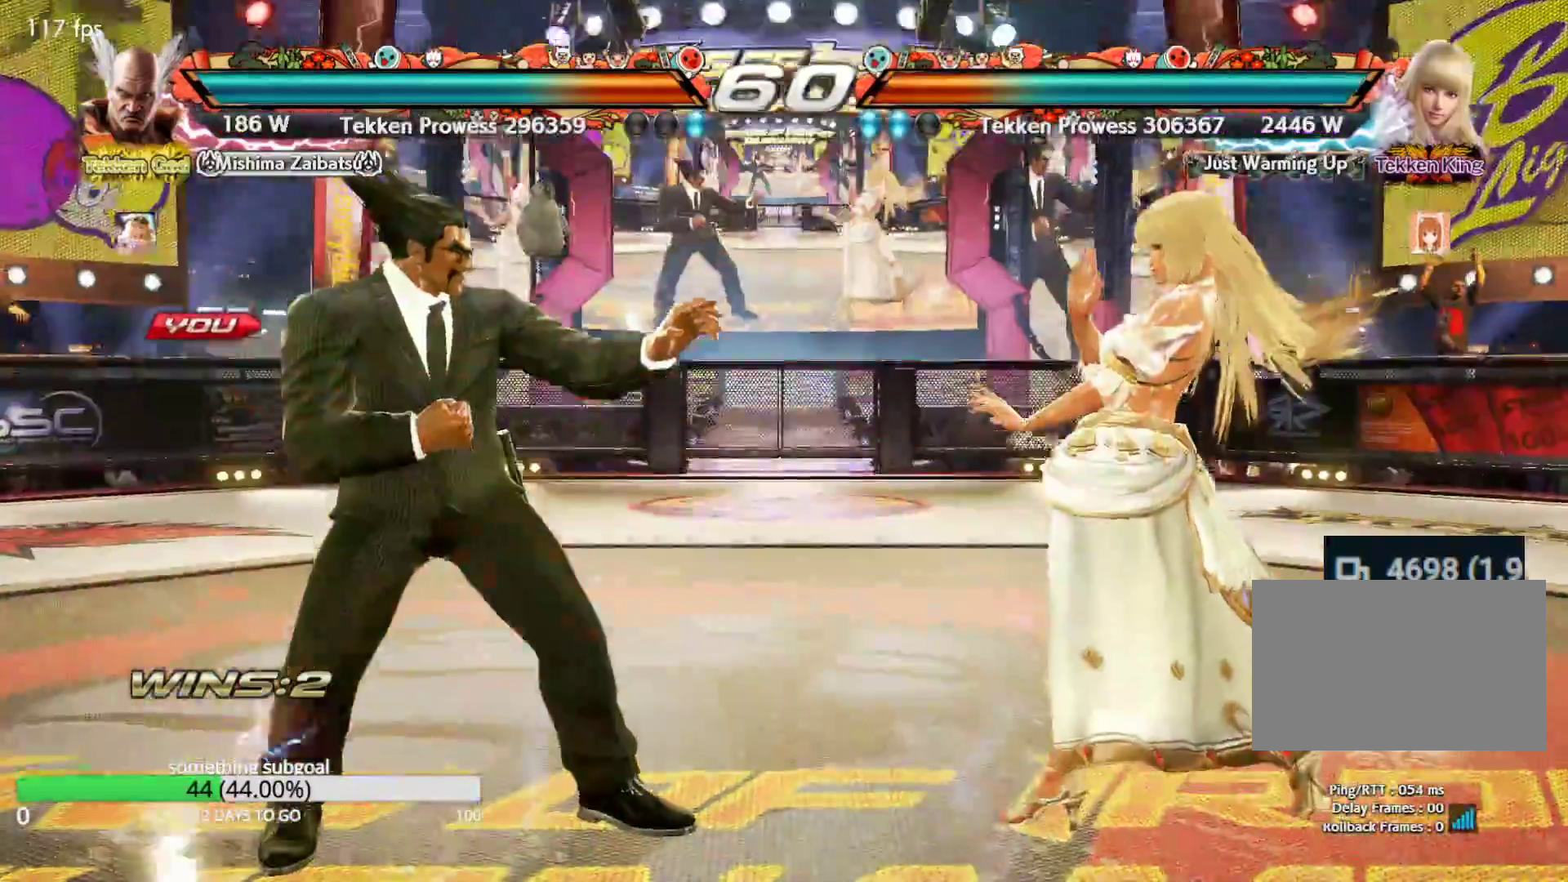
{"buttons": [], "left_stick": "center", "events": []}
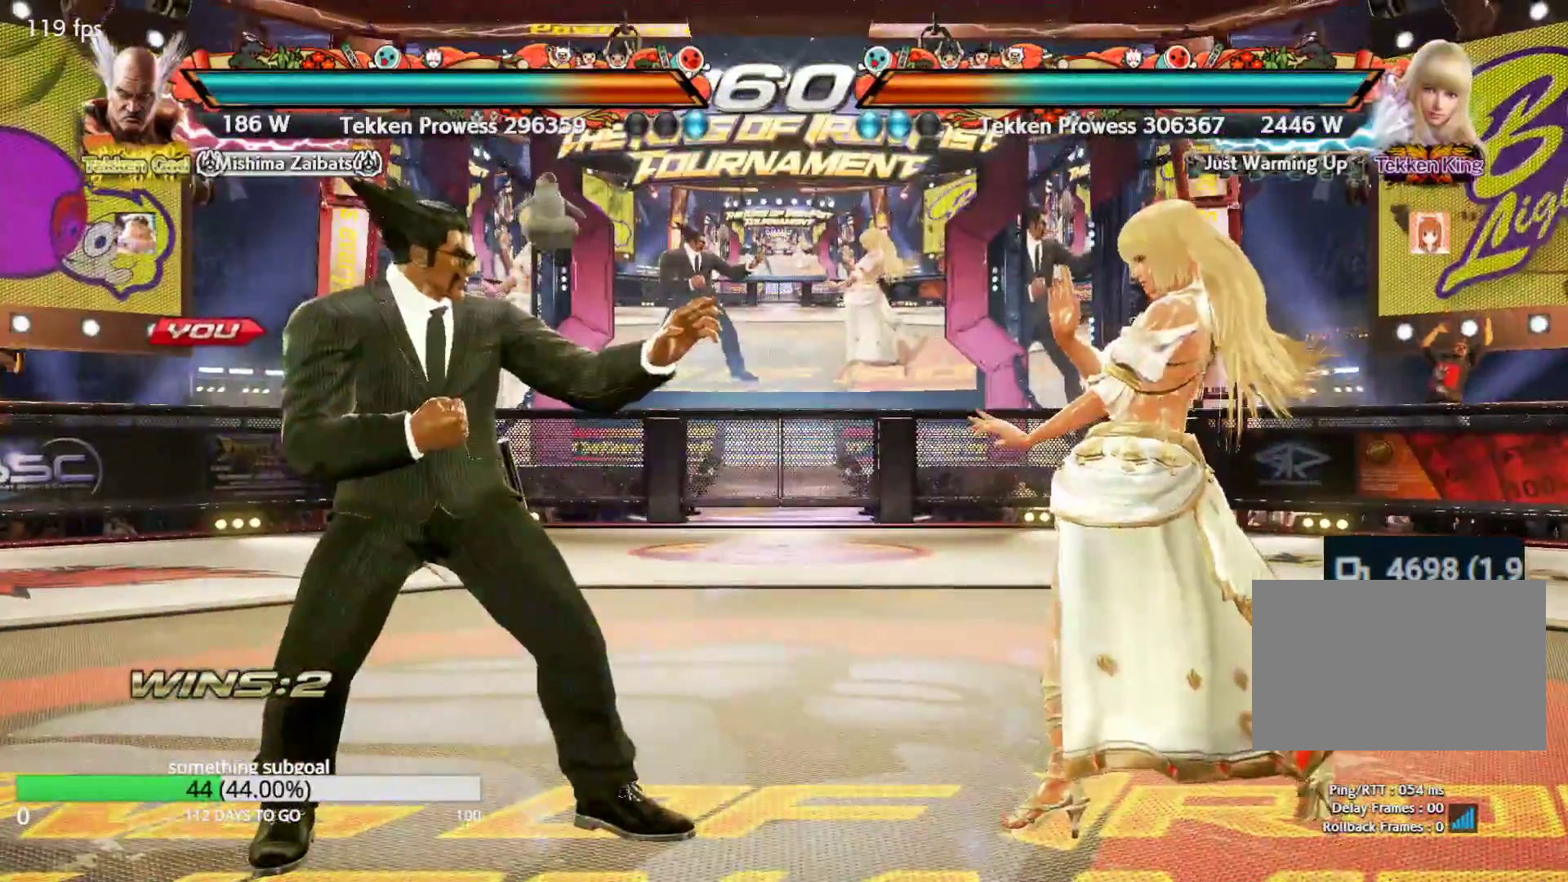
{"buttons": [], "left_stick": "center", "events": []}
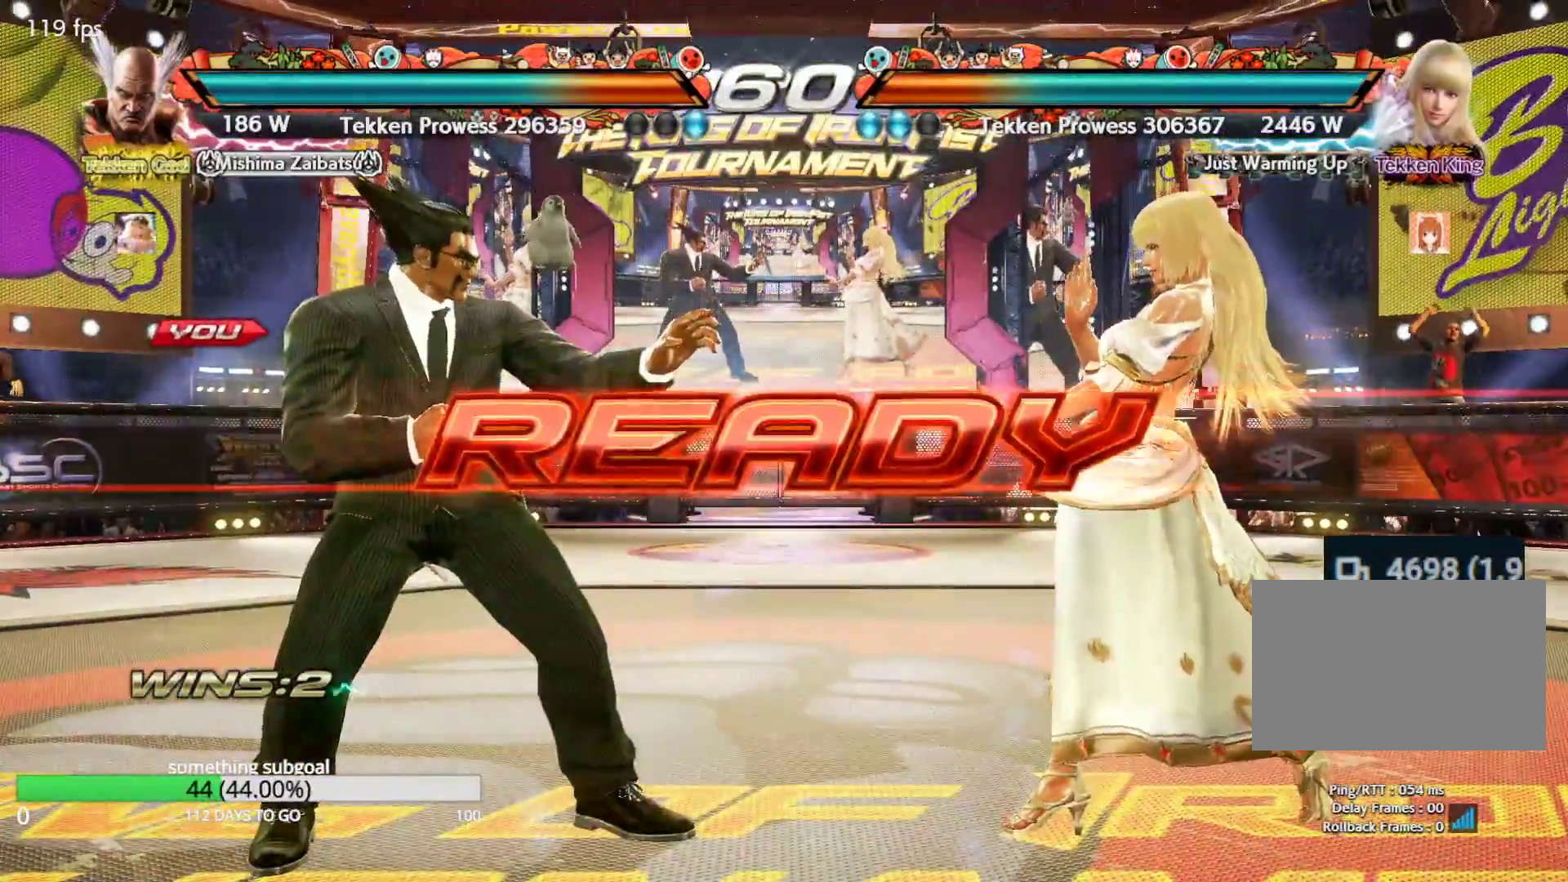
{"buttons": ["SQUARE", "TRIANGLE"], "left_stick": "center", "events": [[217, "SQUARE", "down"], [217, "TRIANGLE", "down"], [233, "TRIANGLE", "up"], [267, "SQUARE", "up"], [333, "TRIANGLE", "down"], [350, "SQUARE", "down"]]}
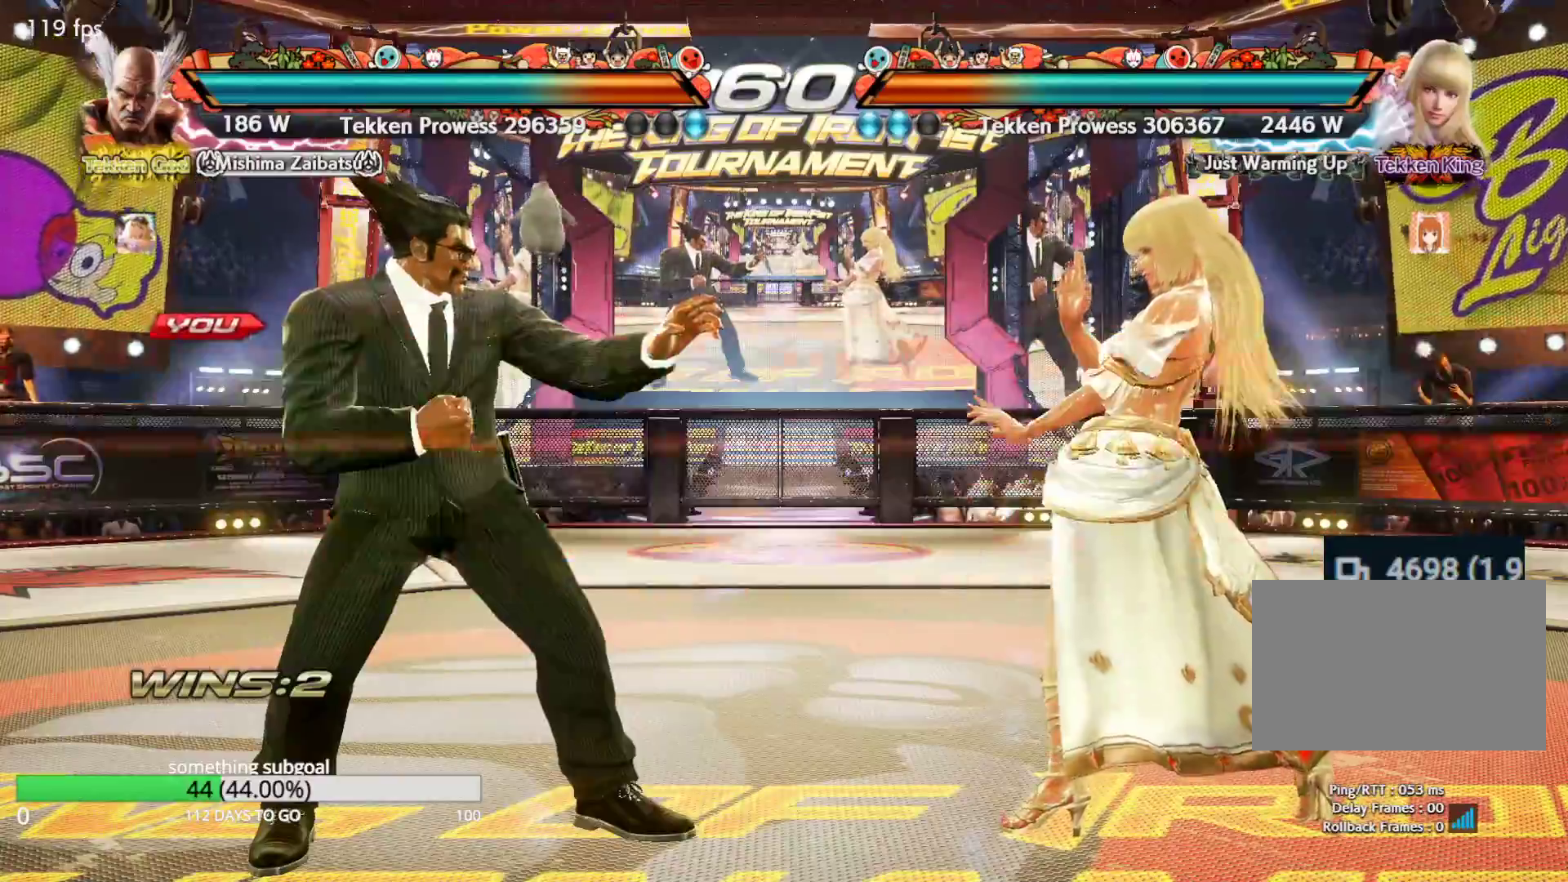
{"buttons": [], "left_stick": "center", "events": [[267, "TRIANGLE", "up"], [283, "SQUARE", "up"]]}
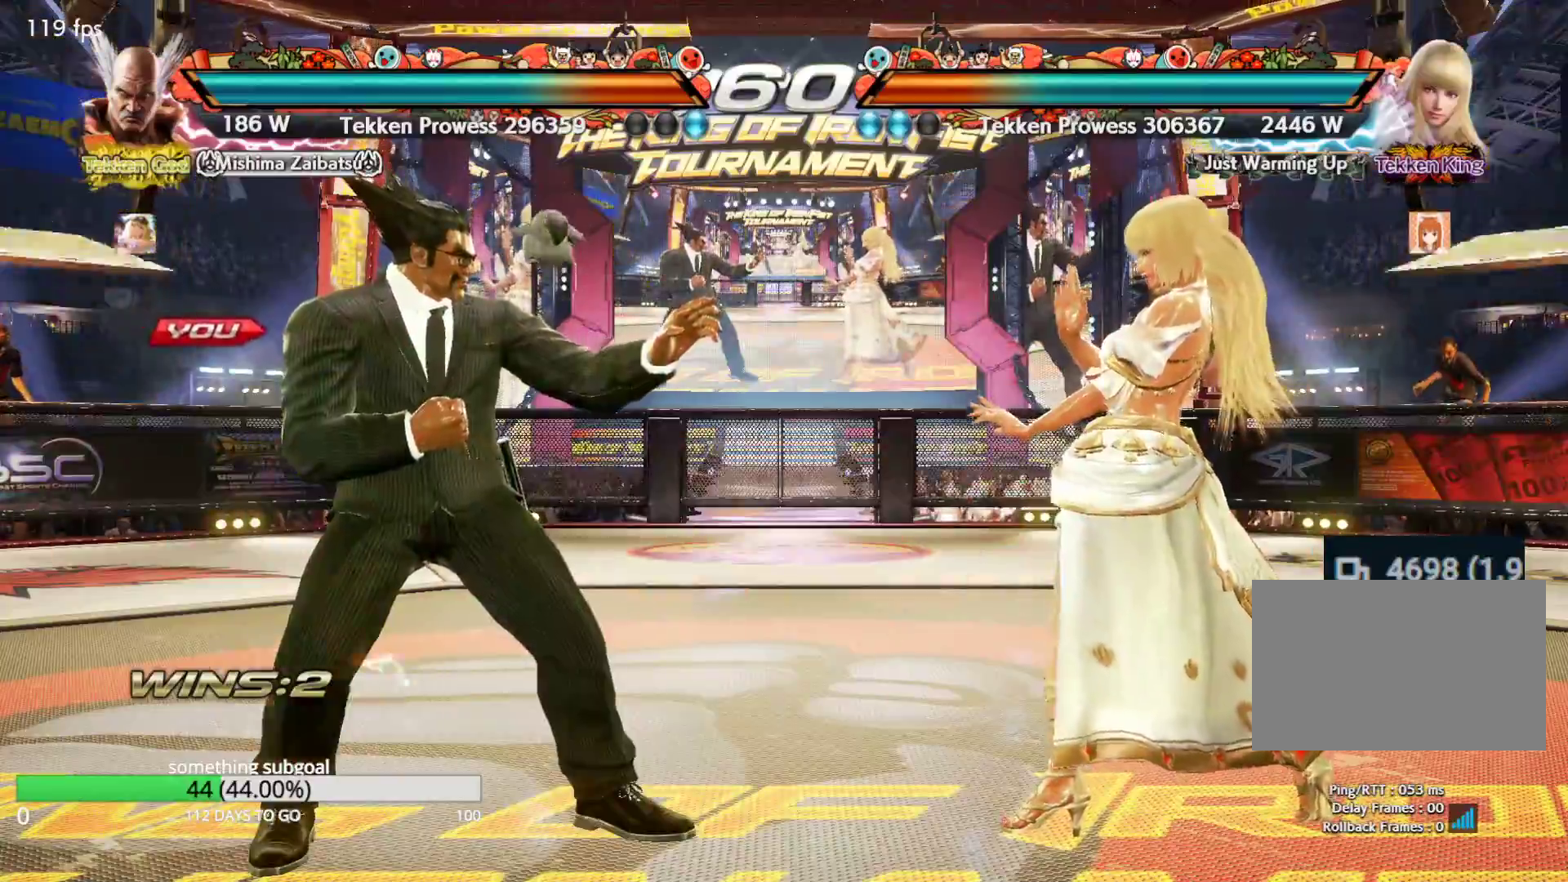
{"buttons": [], "left_stick": "down-left", "events": [[83, "left_stick", "left"], [133, "left_stick", "center"], [200, "left_stick", "left"], [400, "left_stick", "down-left"]]}
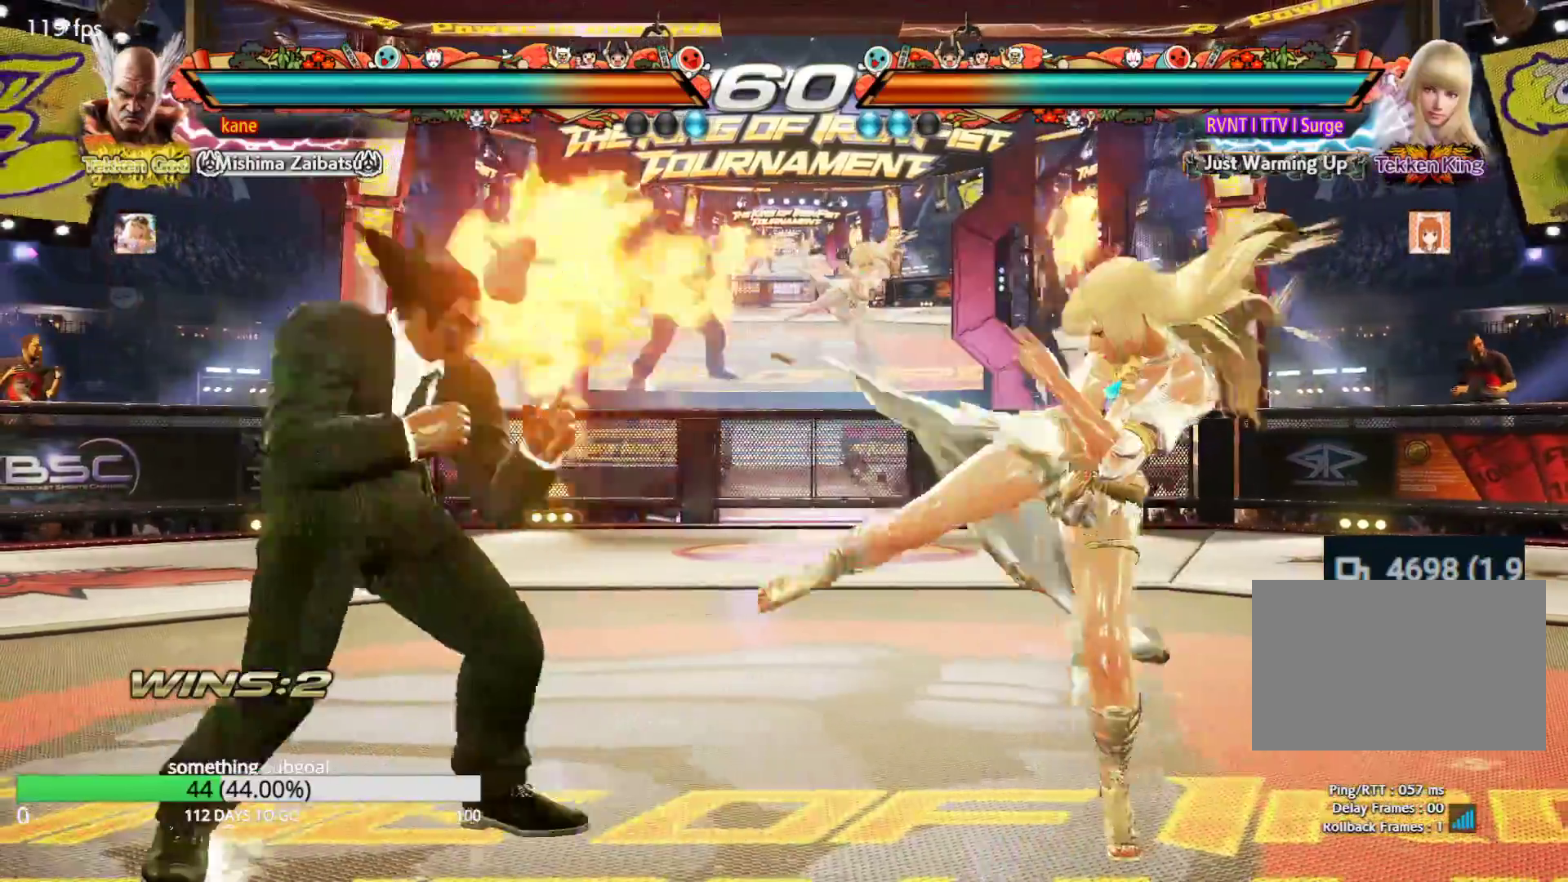
{"buttons": [], "left_stick": "right", "events": [[150, "left_stick", "center"], [350, "left_stick", "right"], [417, "left_stick", "center"], [467, "left_stick", "right"]]}
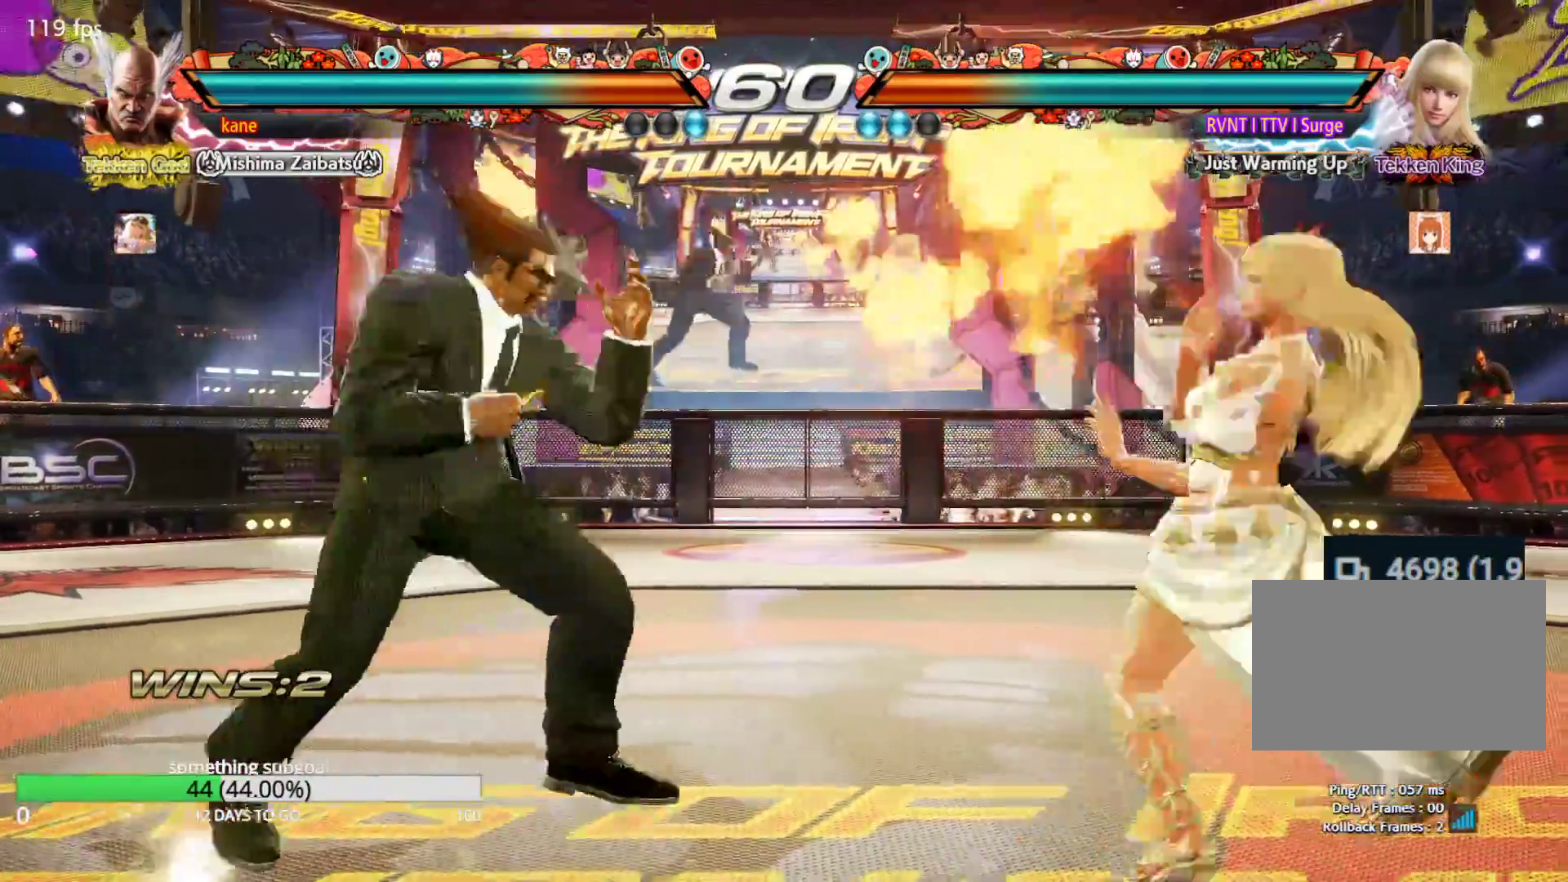
{"buttons": [], "left_stick": "left", "events": [[83, "left_stick", "center"], [133, "left_stick", "left"], [417, "left_stick", "center"], [500, "left_stick", "left"]]}
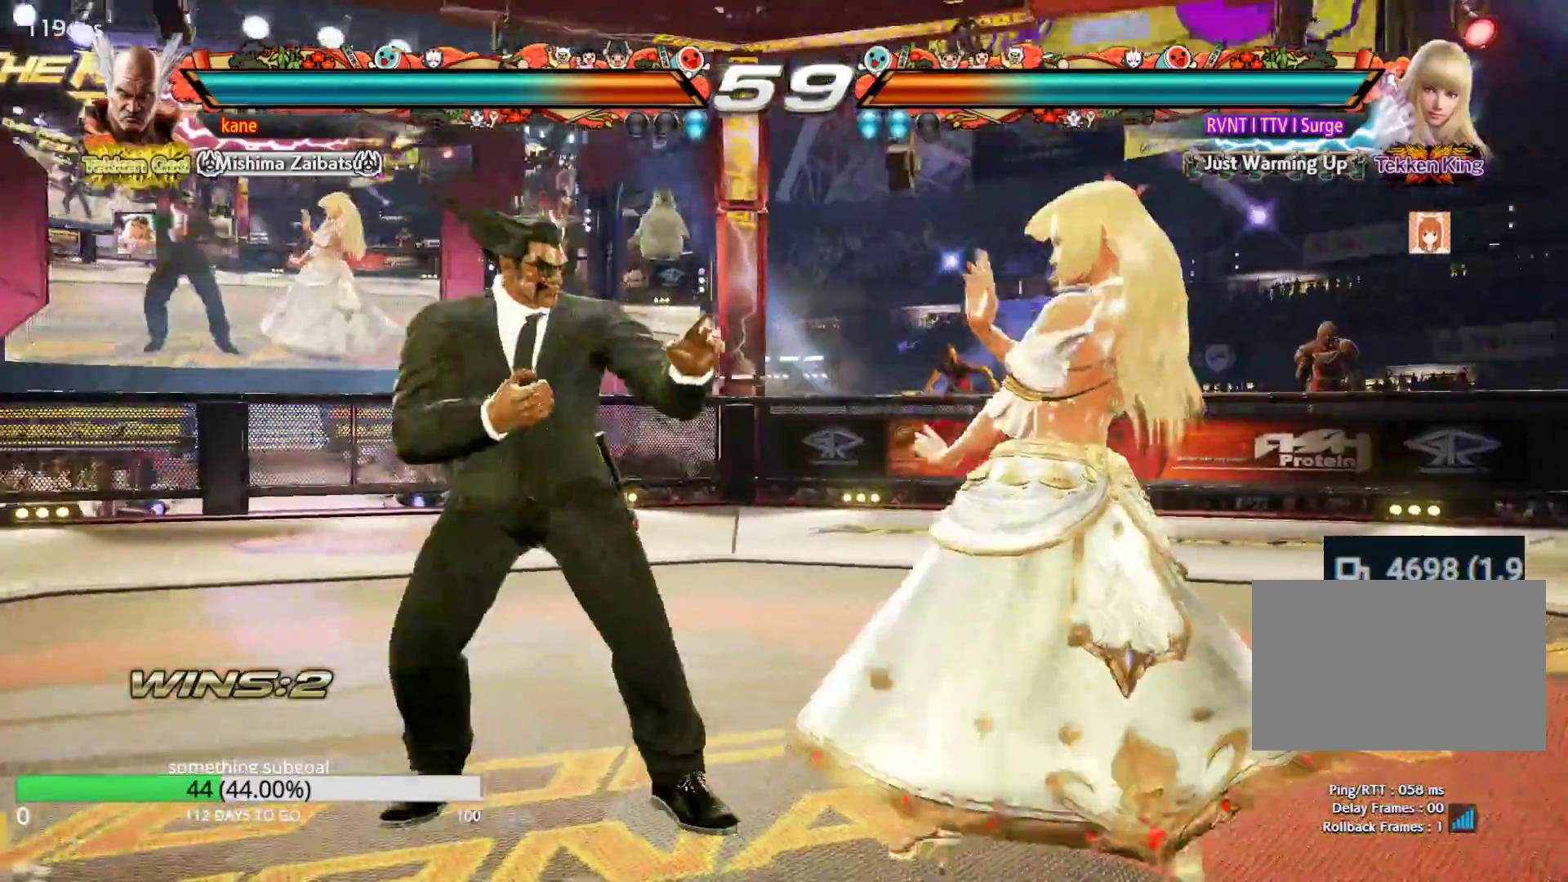
{"buttons": [], "left_stick": "center", "events": [[83, "left_stick", "center"], [133, "left_stick", "left"], [300, "left_stick", "down-left"], [483, "left_stick", "center"]]}
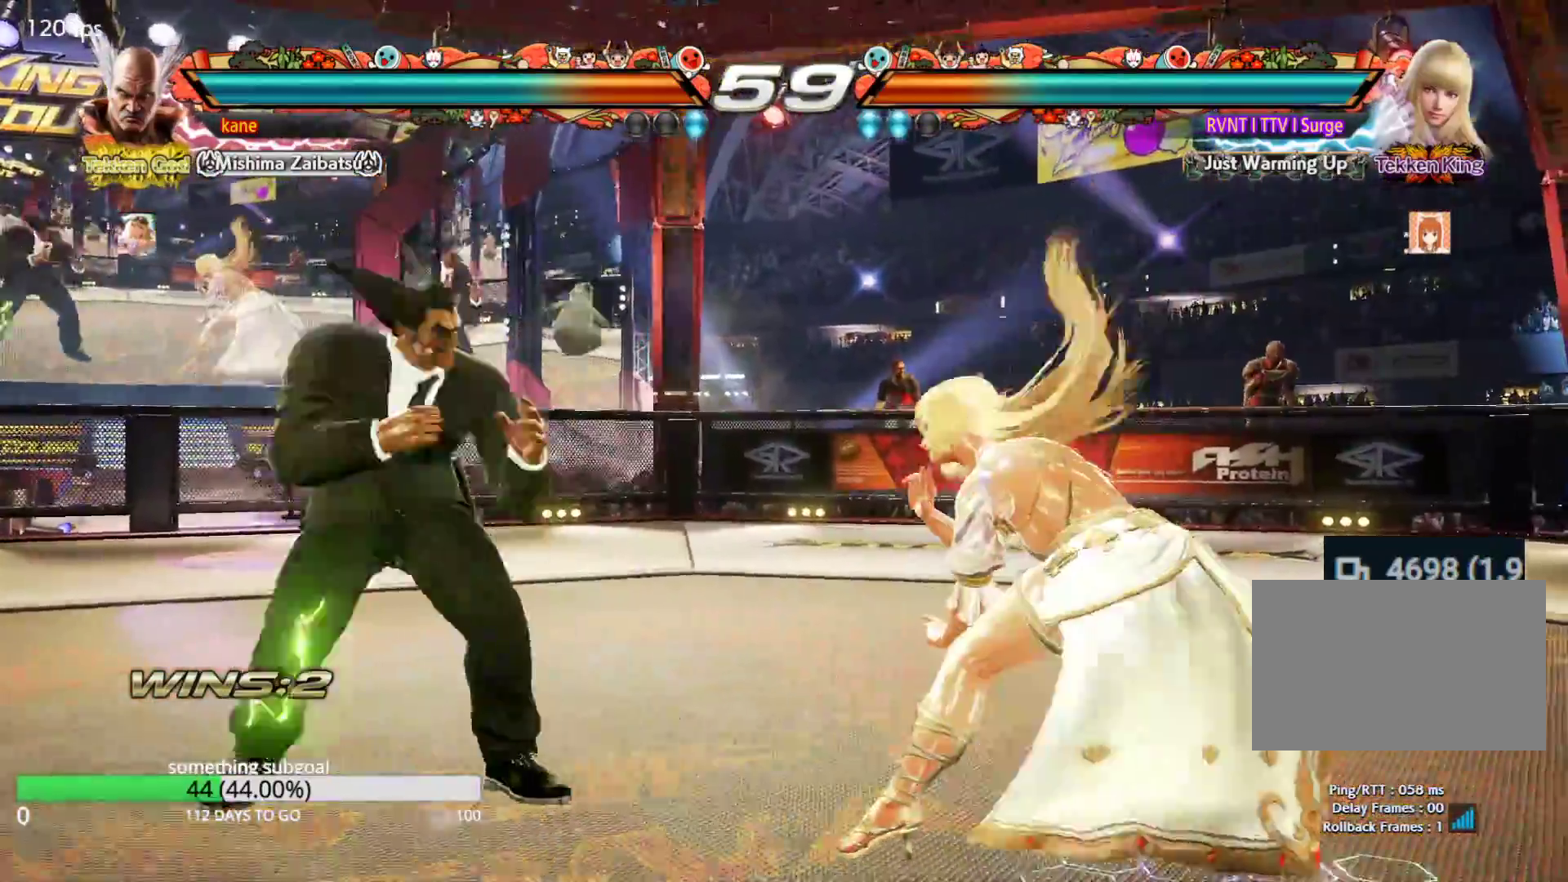
{"buttons": [], "left_stick": "left", "events": [[33, "left_stick", "left"], [250, "left_stick", "down-left"], [350, "left_stick", "center"], [450, "left_stick", "left"]]}